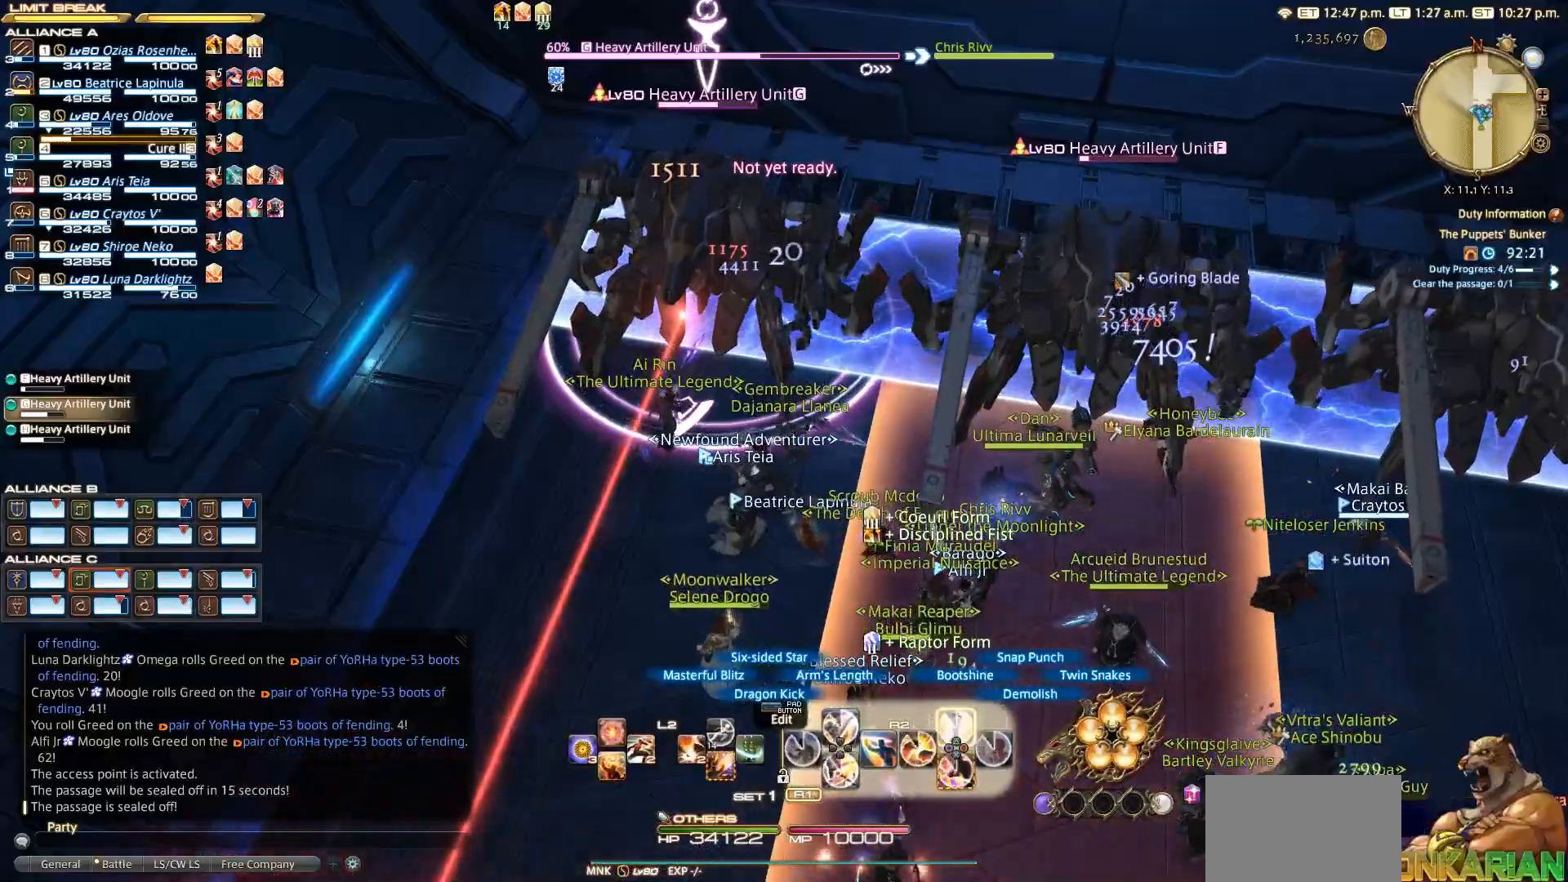
Gameplay with a controller (PlayStation layout); each line is a JSON object with the inputs held at the frame after it (dt_ms = milliseconds from this image to that frame). "events" lists button and stick changes between this image and that frame as [ms after this image, input, new state], when the widget could be followed in between.
{"dt_ms": 500, "buttons": ["L2"], "left_stick": "center", "right_stick": "center", "events": [[83, "TRIANGLE", "down"], [183, "TRIANGLE", "up"], [283, "R2", "up"], [333, "L2", "down"]]}
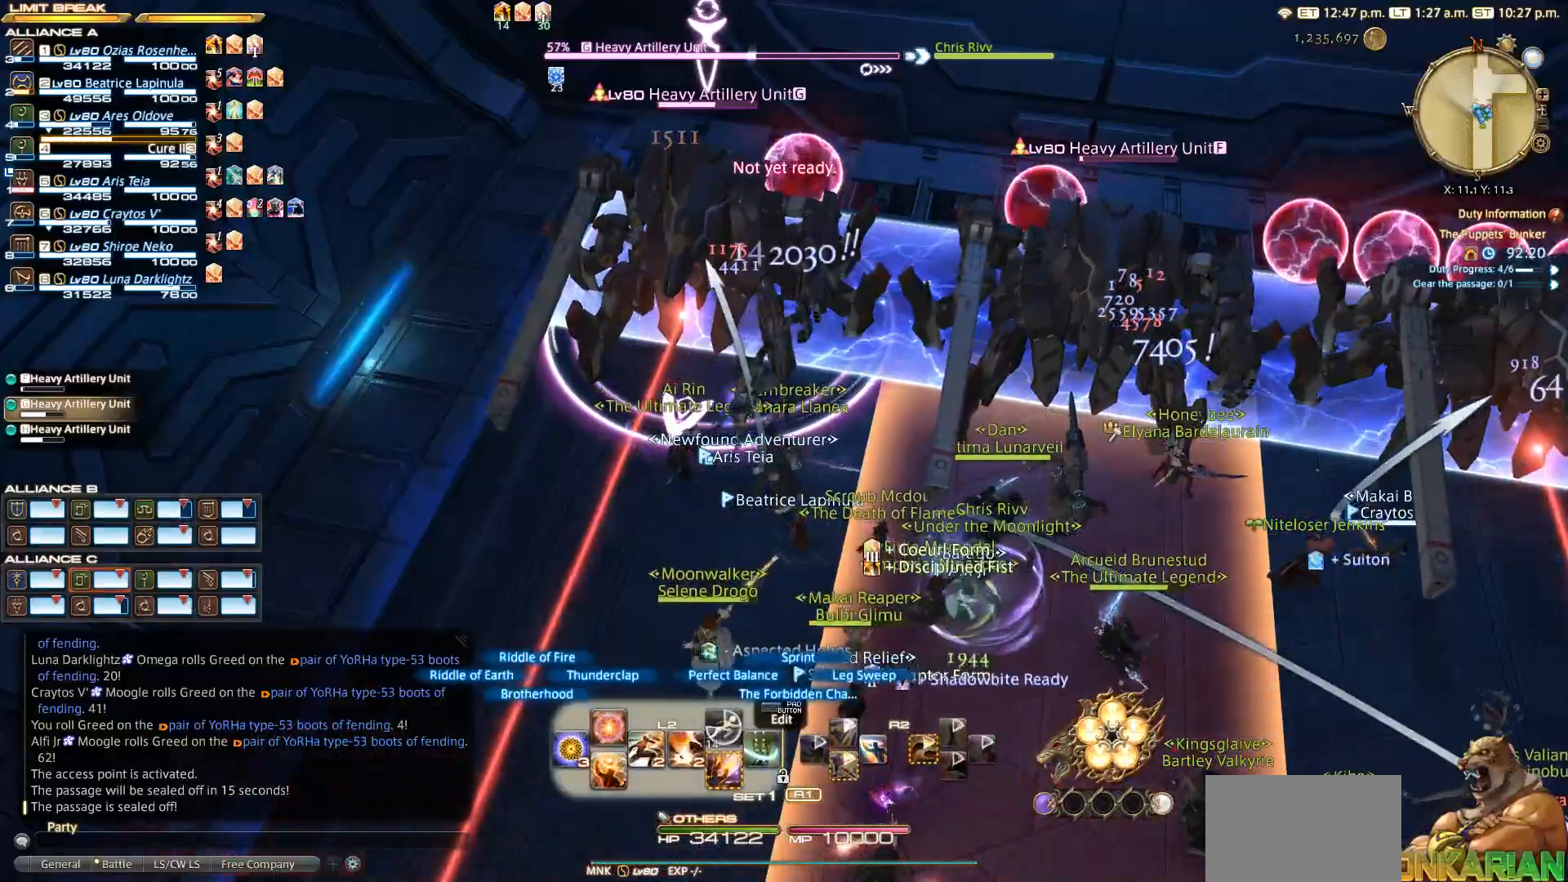
{"dt_ms": 500, "buttons": [], "left_stick": "center", "right_stick": "right", "events": [[83, "CROSS", "down"], [183, "CROSS", "up"], [300, "L2", "up"], [433, "right_stick", "right"]]}
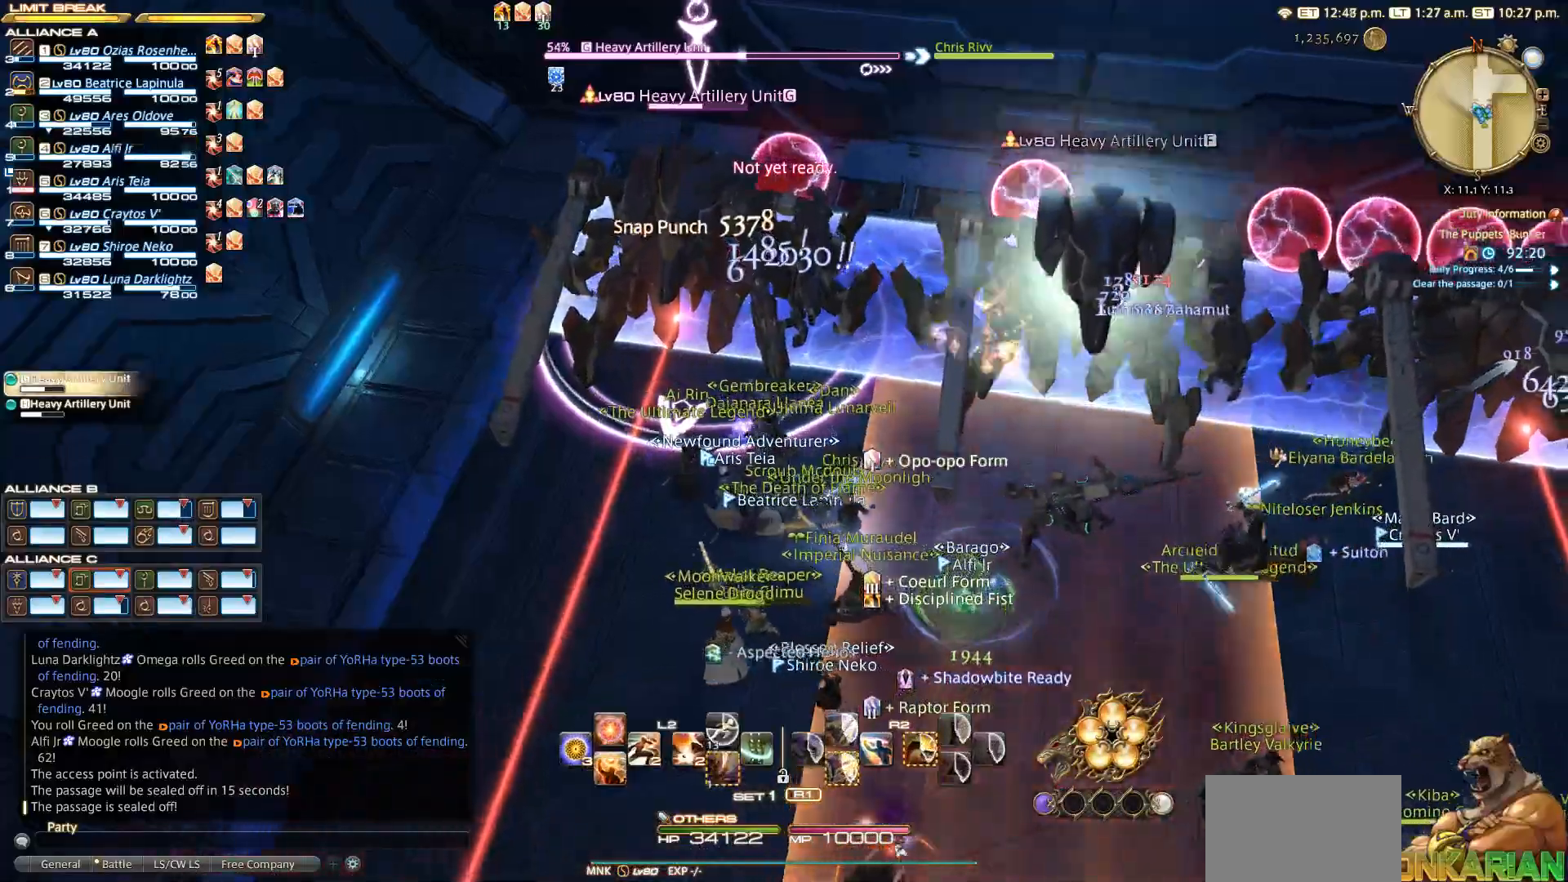
{"dt_ms": 500, "buttons": [], "left_stick": "down-right", "right_stick": "center", "events": [[167, "right_stick", "center"], [383, "left_stick", "down-right"]]}
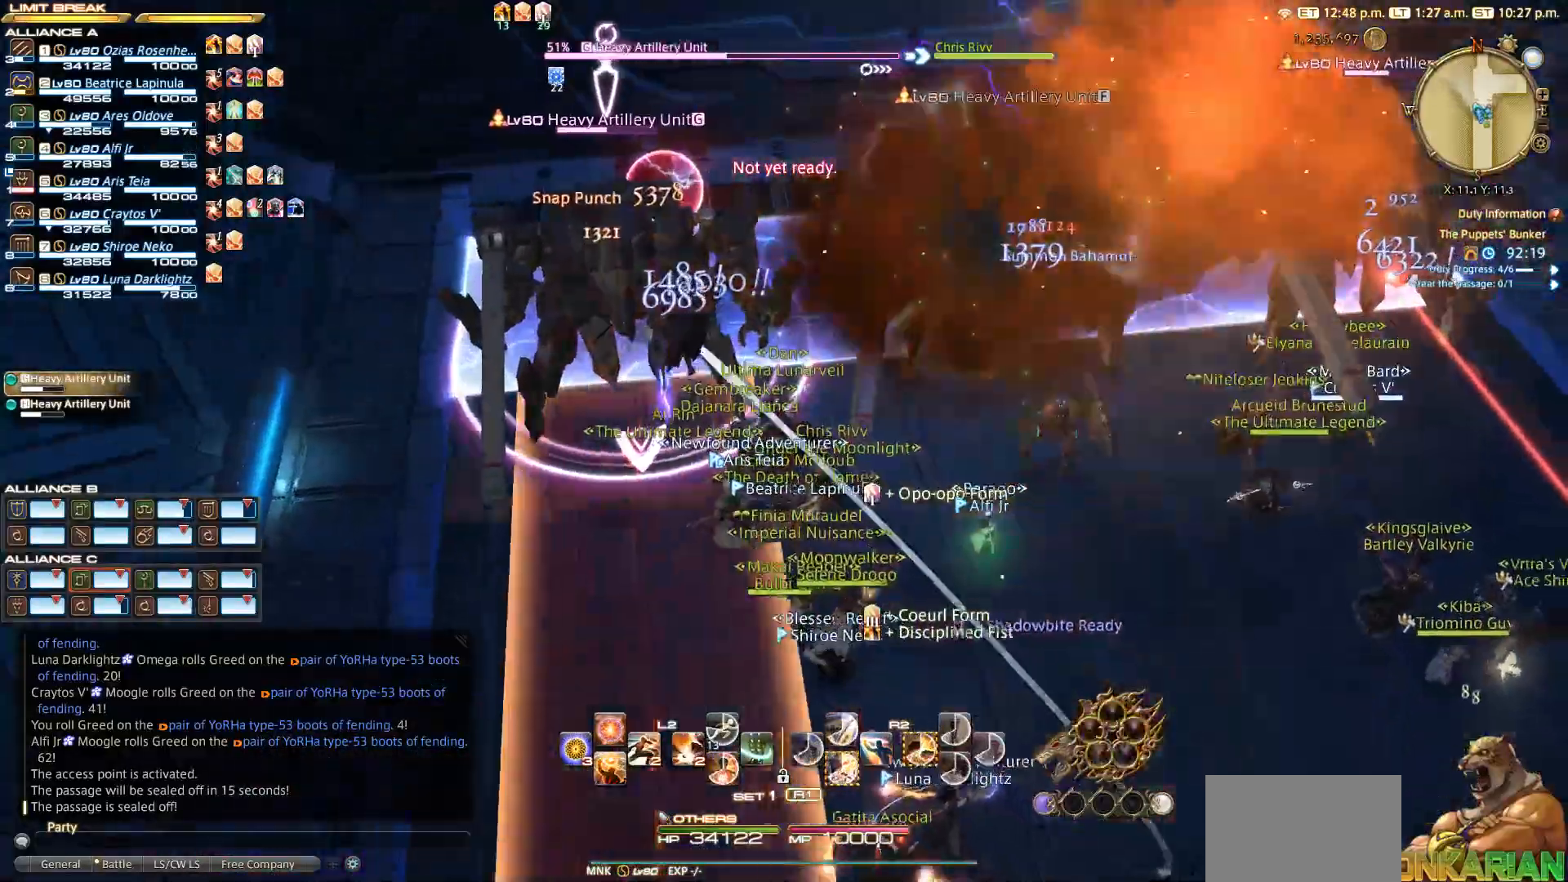
{"dt_ms": 500, "buttons": [], "left_stick": "right", "right_stick": "center", "events": [[50, "left_stick", "right"], [283, "right_stick", "up-right"], [417, "right_stick", "center"]]}
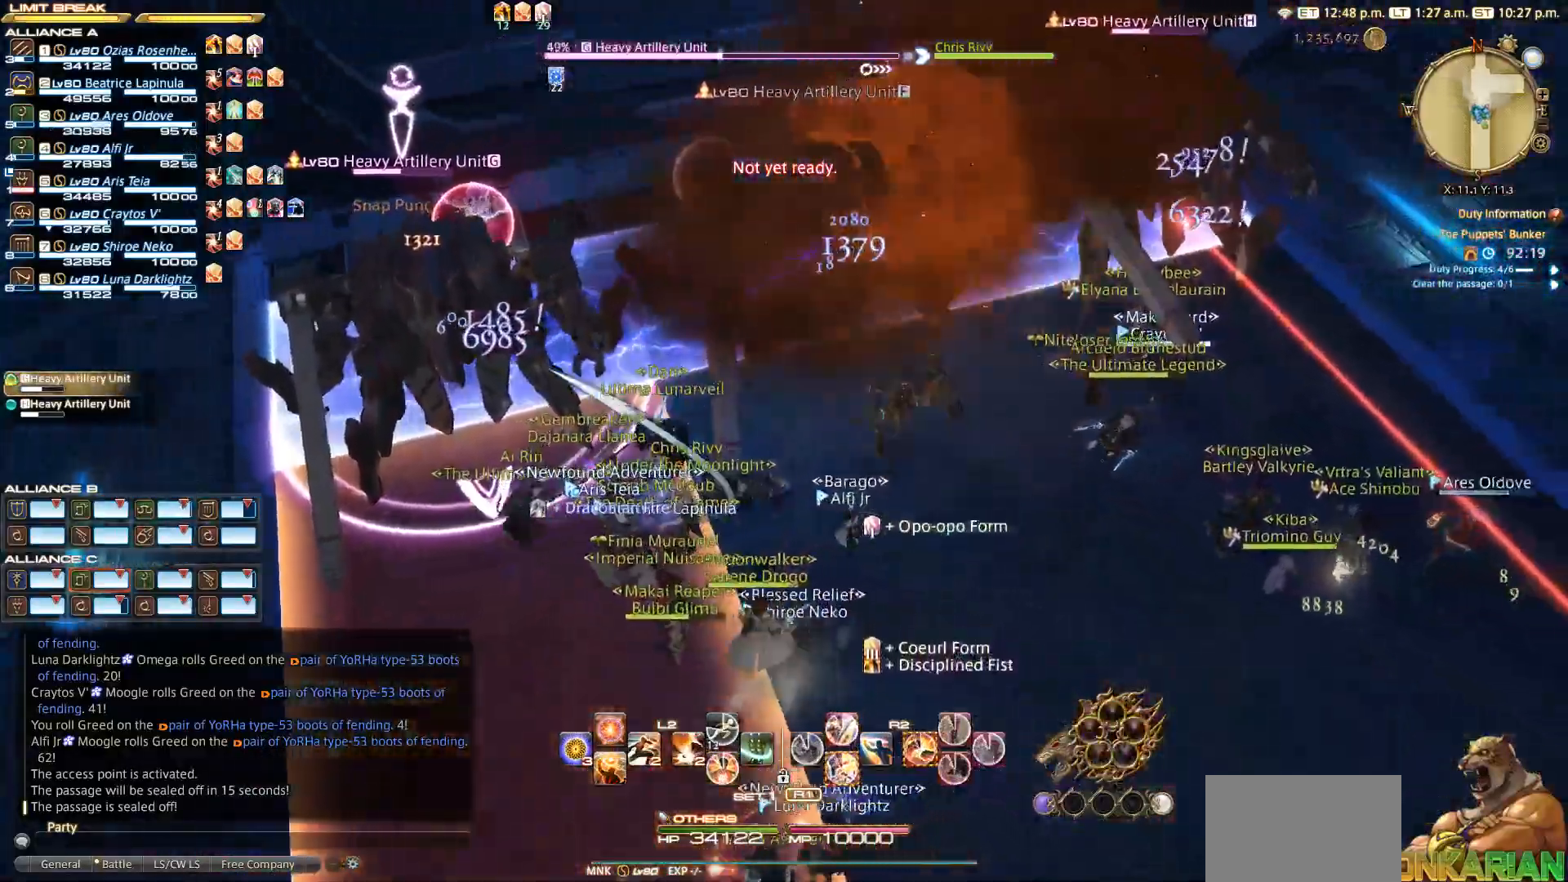
{"dt_ms": 500, "buttons": ["SQUARE", "R2"], "left_stick": "center", "right_stick": "center", "events": [[33, "left_stick", "up"], [117, "left_stick", "center"], [133, "CIRCLE", "down"], [250, "CIRCLE", "up"], [317, "R2", "down"], [367, "R2", "up"], [383, "SQUARE", "down"], [433, "R2", "down"]]}
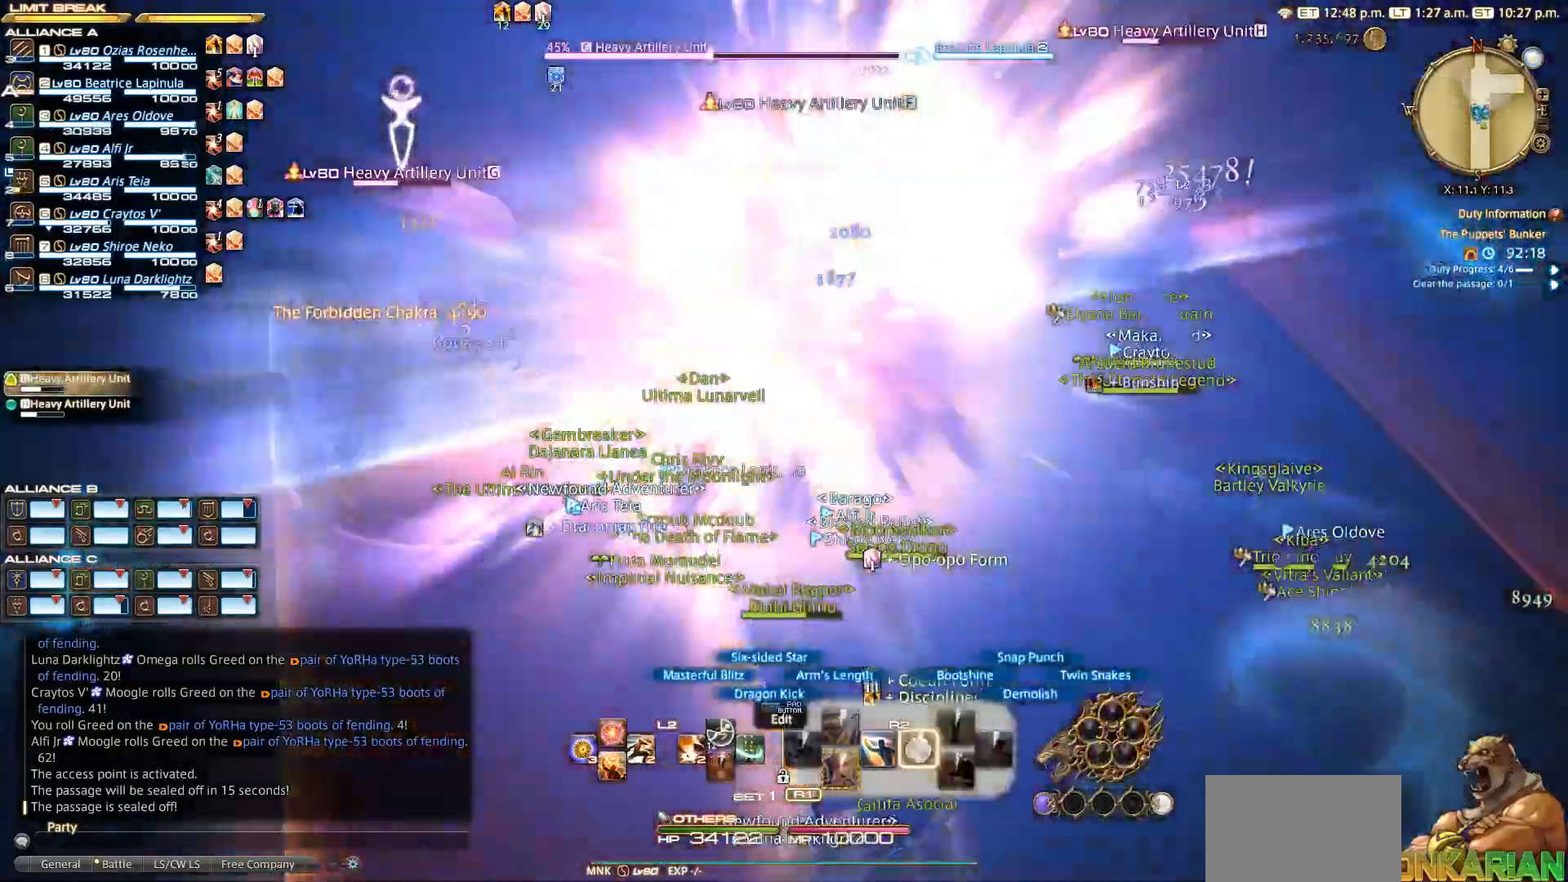
{"dt_ms": 500, "buttons": ["SQUARE", "R2"], "left_stick": "center", "right_stick": "center", "events": []}
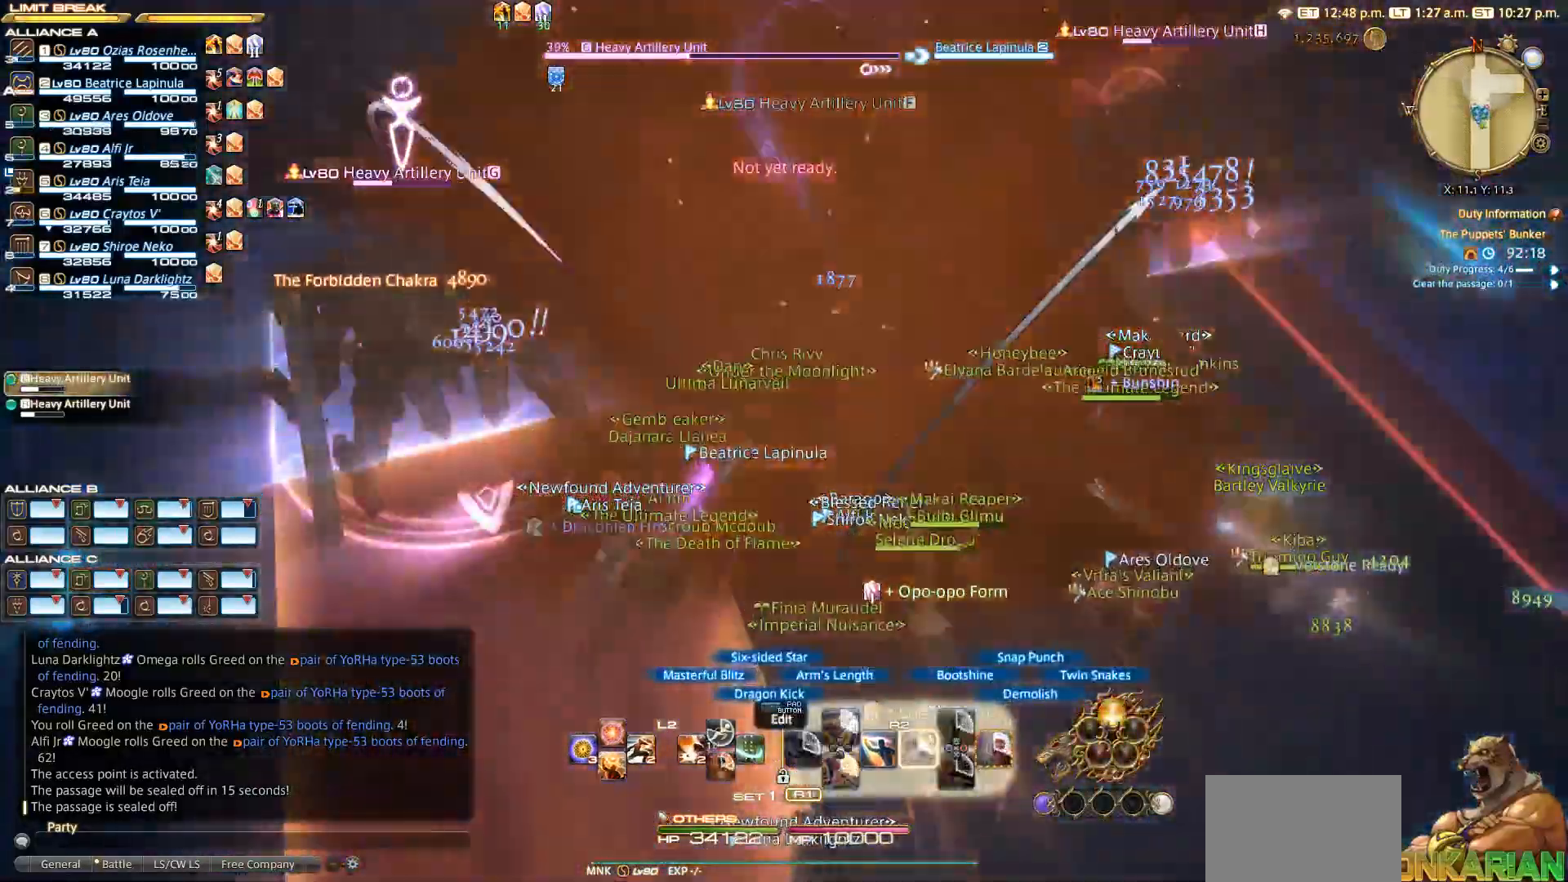
{"dt_ms": 500, "buttons": ["CIRCLE", "R2"], "left_stick": "center", "right_stick": "center", "events": [[17, "SQUARE", "up"], [133, "CIRCLE", "down"], [383, "CIRCLE", "up"], [483, "CIRCLE", "down"]]}
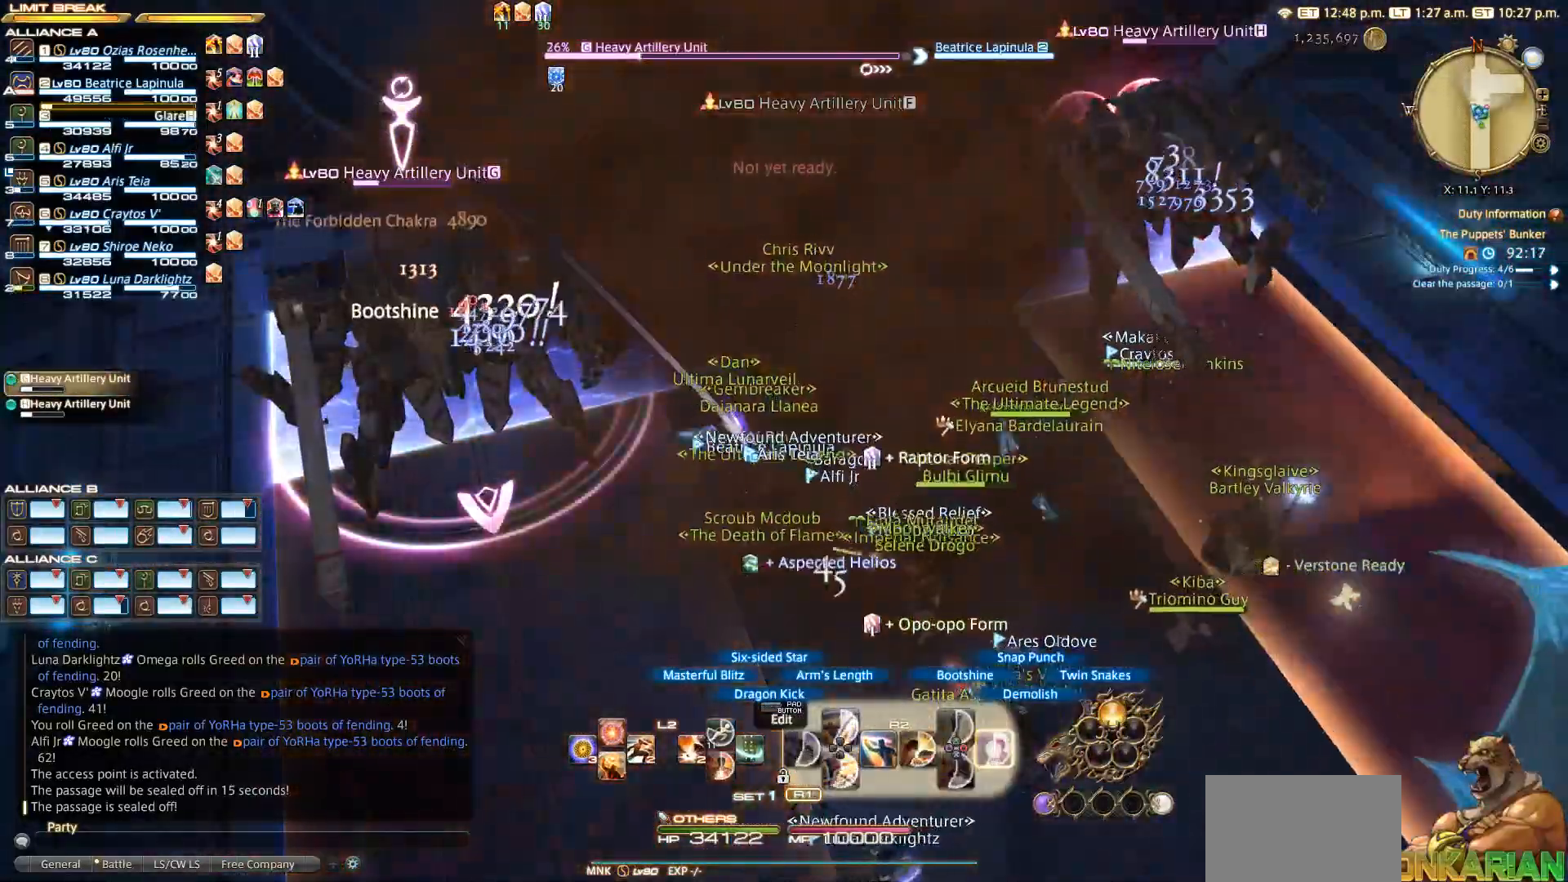
{"dt_ms": 500, "buttons": ["R2"], "left_stick": "down", "right_stick": "center", "events": [[83, "CIRCLE", "up"], [133, "CIRCLE", "down"], [350, "CIRCLE", "up"], [383, "left_stick", "down"], [417, "CIRCLE", "down"], [467, "CIRCLE", "up"]]}
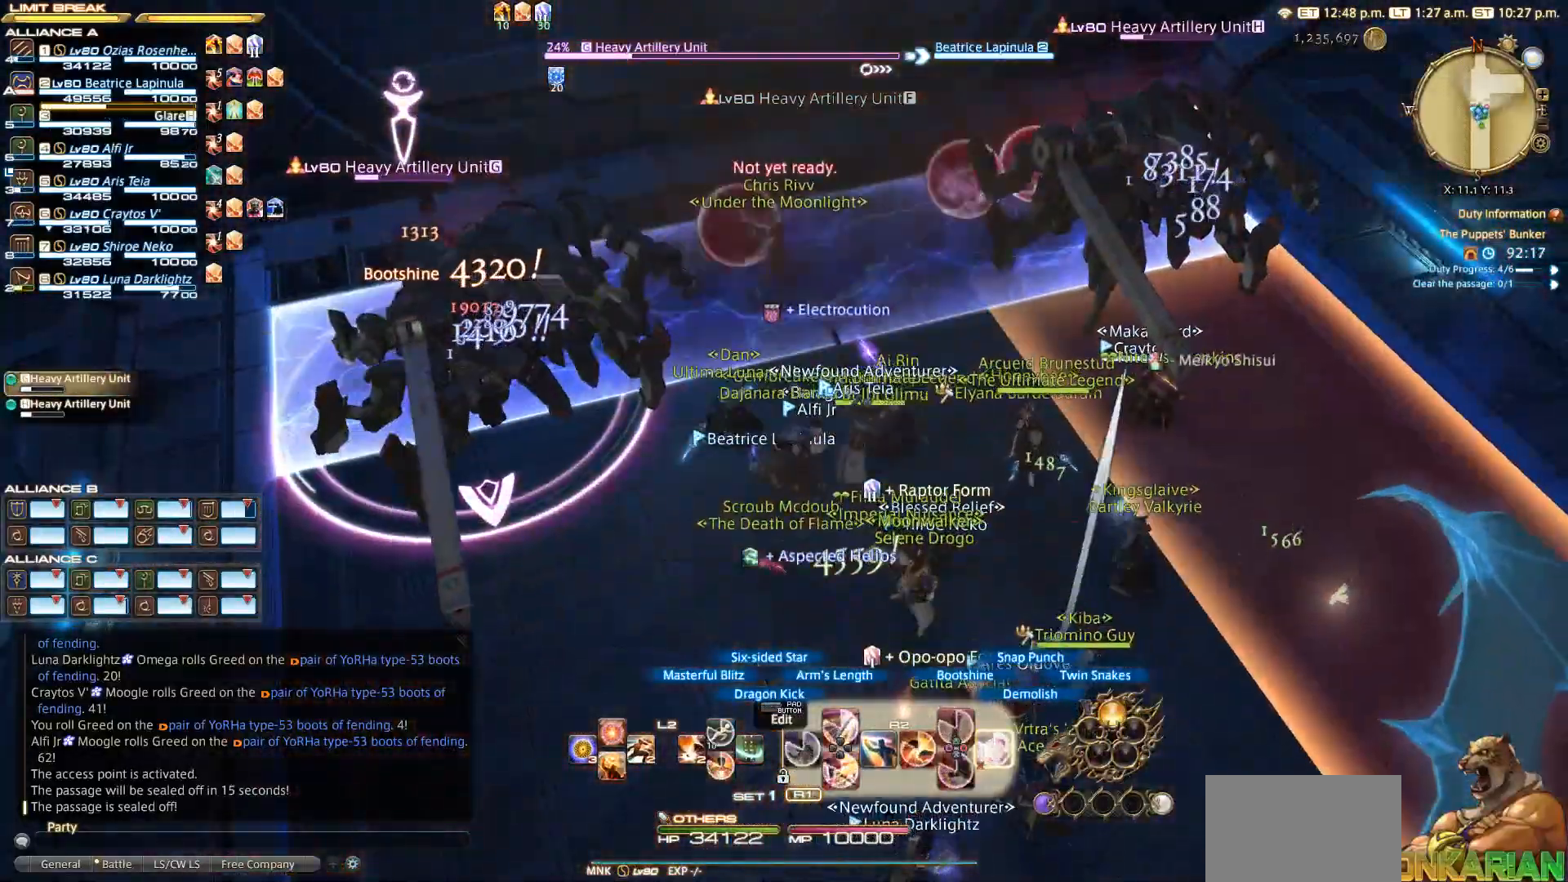
{"dt_ms": 500, "buttons": ["CIRCLE", "R2"], "left_stick": "center", "right_stick": "center", "events": [[50, "CIRCLE", "down"], [117, "CIRCLE", "up"], [167, "left_stick", "down-right"], [233, "CIRCLE", "down"], [283, "CIRCLE", "up"], [350, "CIRCLE", "down"], [350, "left_stick", "center"]]}
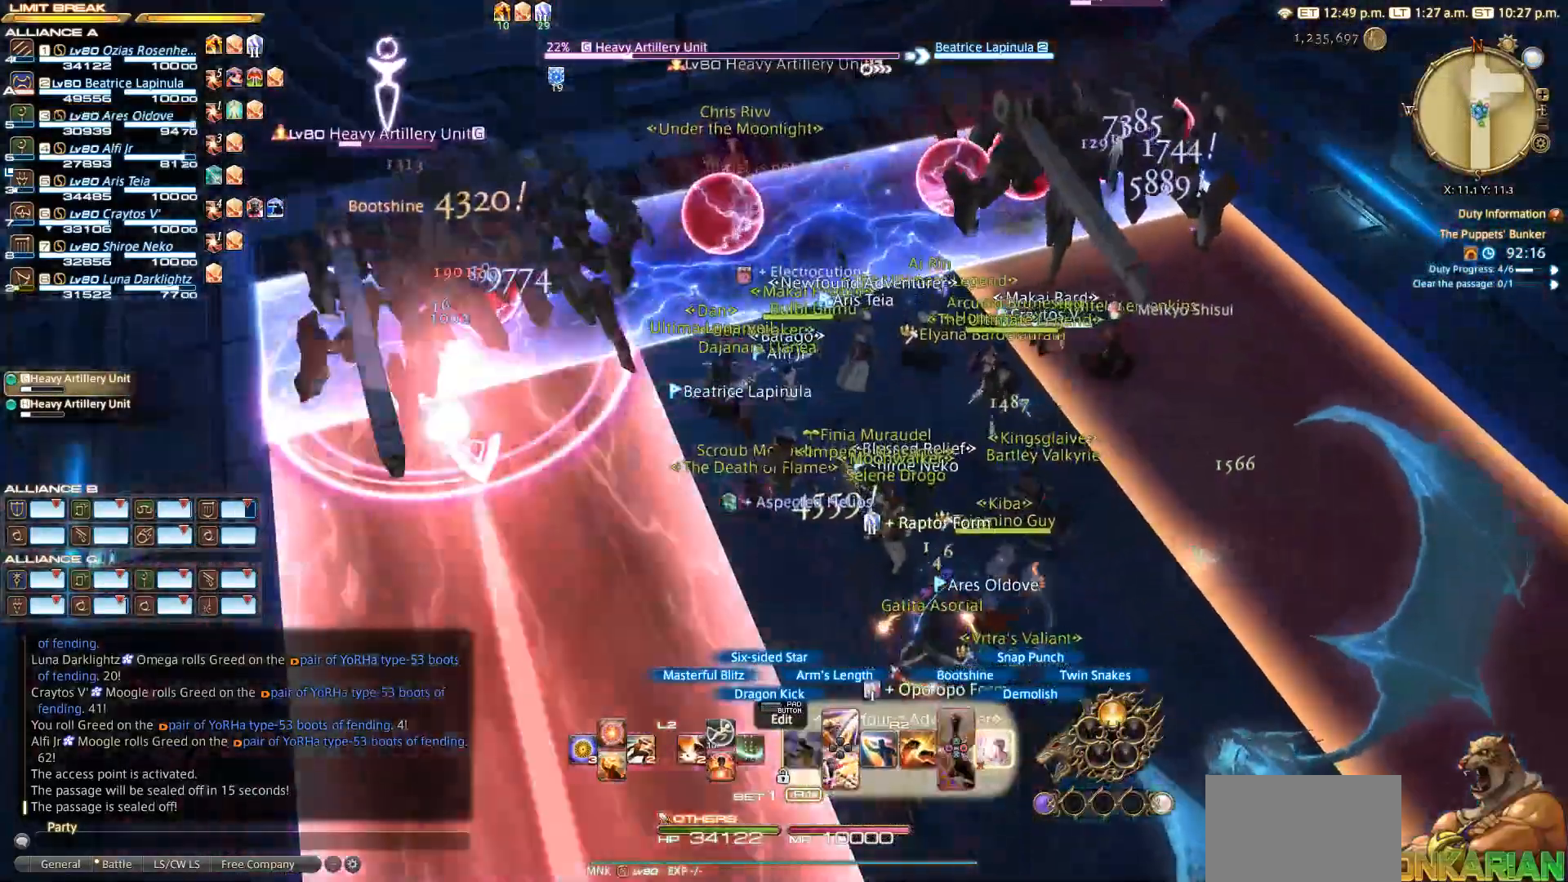
{"dt_ms": 500, "buttons": ["R2"], "left_stick": "up", "right_stick": "center", "events": [[17, "CIRCLE", "up"], [50, "left_stick", "up-left"], [100, "left_stick", "left"], [217, "left_stick", "center"], [283, "CIRCLE", "down"], [317, "left_stick", "left"], [350, "CIRCLE", "up"], [417, "CIRCLE", "down"], [467, "CIRCLE", "up"], [500, "left_stick", "up"]]}
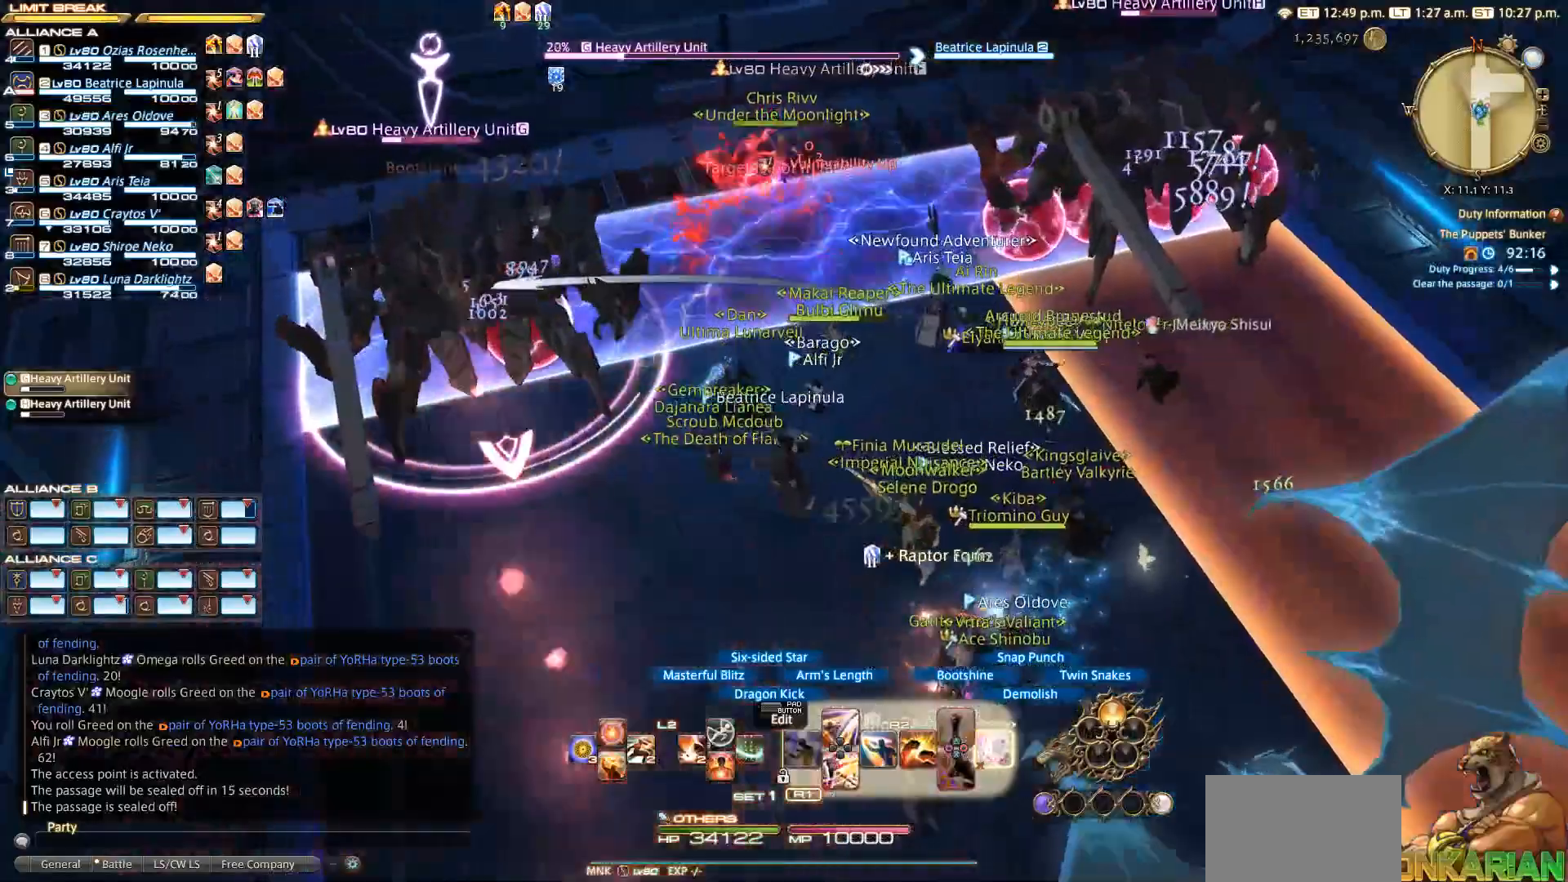
{"dt_ms": 500, "buttons": ["R2"], "left_stick": "right", "right_stick": "center", "events": [[50, "CIRCLE", "down"], [50, "left_stick", "up-left"], [100, "CIRCLE", "up"], [117, "right_stick", "left"], [233, "right_stick", "center"], [250, "left_stick", "center"], [333, "CIRCLE", "down"], [417, "CIRCLE", "up"], [417, "left_stick", "right"]]}
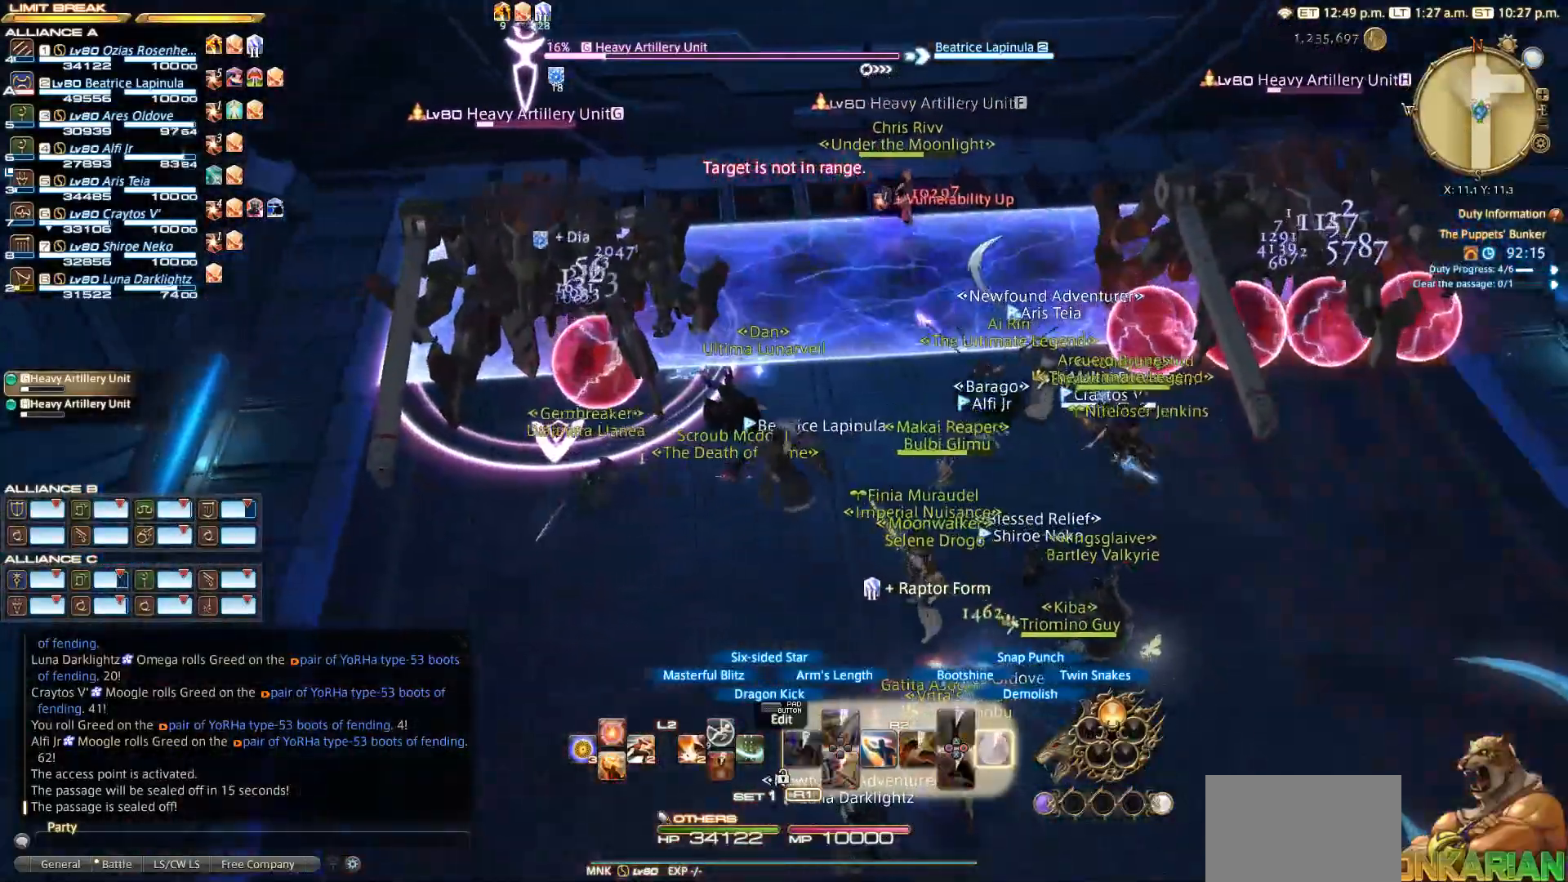
{"dt_ms": 500, "buttons": ["R2"], "left_stick": "center", "right_stick": "center", "events": [[117, "left_stick", "up"], [217, "right_stick", "up-left"], [317, "right_stick", "center"], [333, "left_stick", "center"], [367, "CIRCLE", "down"], [483, "CIRCLE", "up"]]}
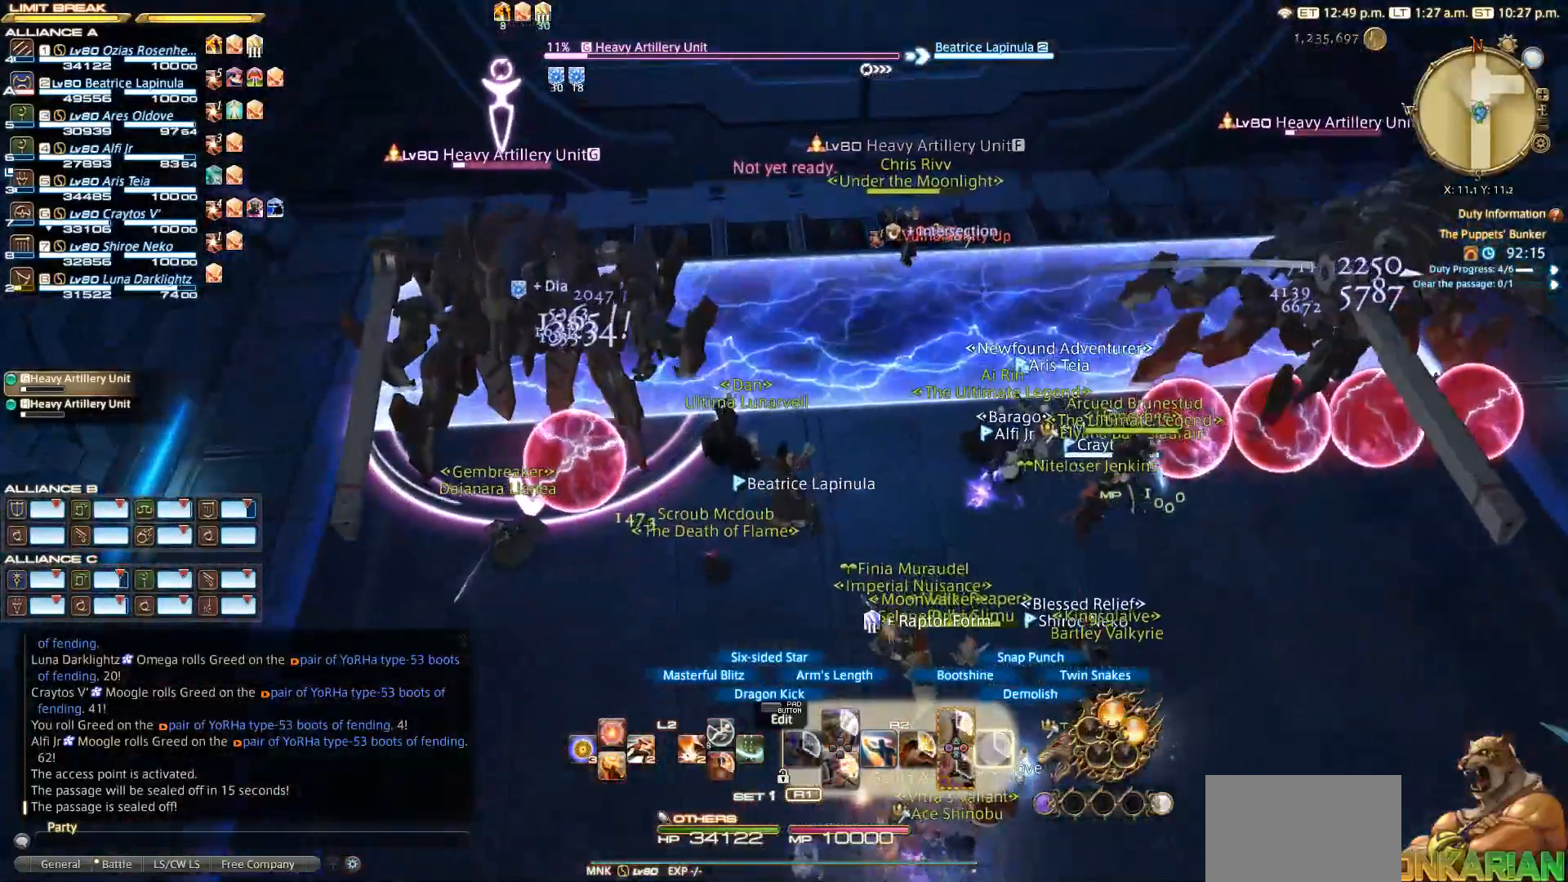
{"dt_ms": 500, "buttons": ["R2"], "left_stick": "center", "right_stick": "center", "events": [[83, "left_stick", "left"], [150, "left_stick", "center"], [400, "TRIANGLE", "down"], [433, "TRIANGLE", "up"]]}
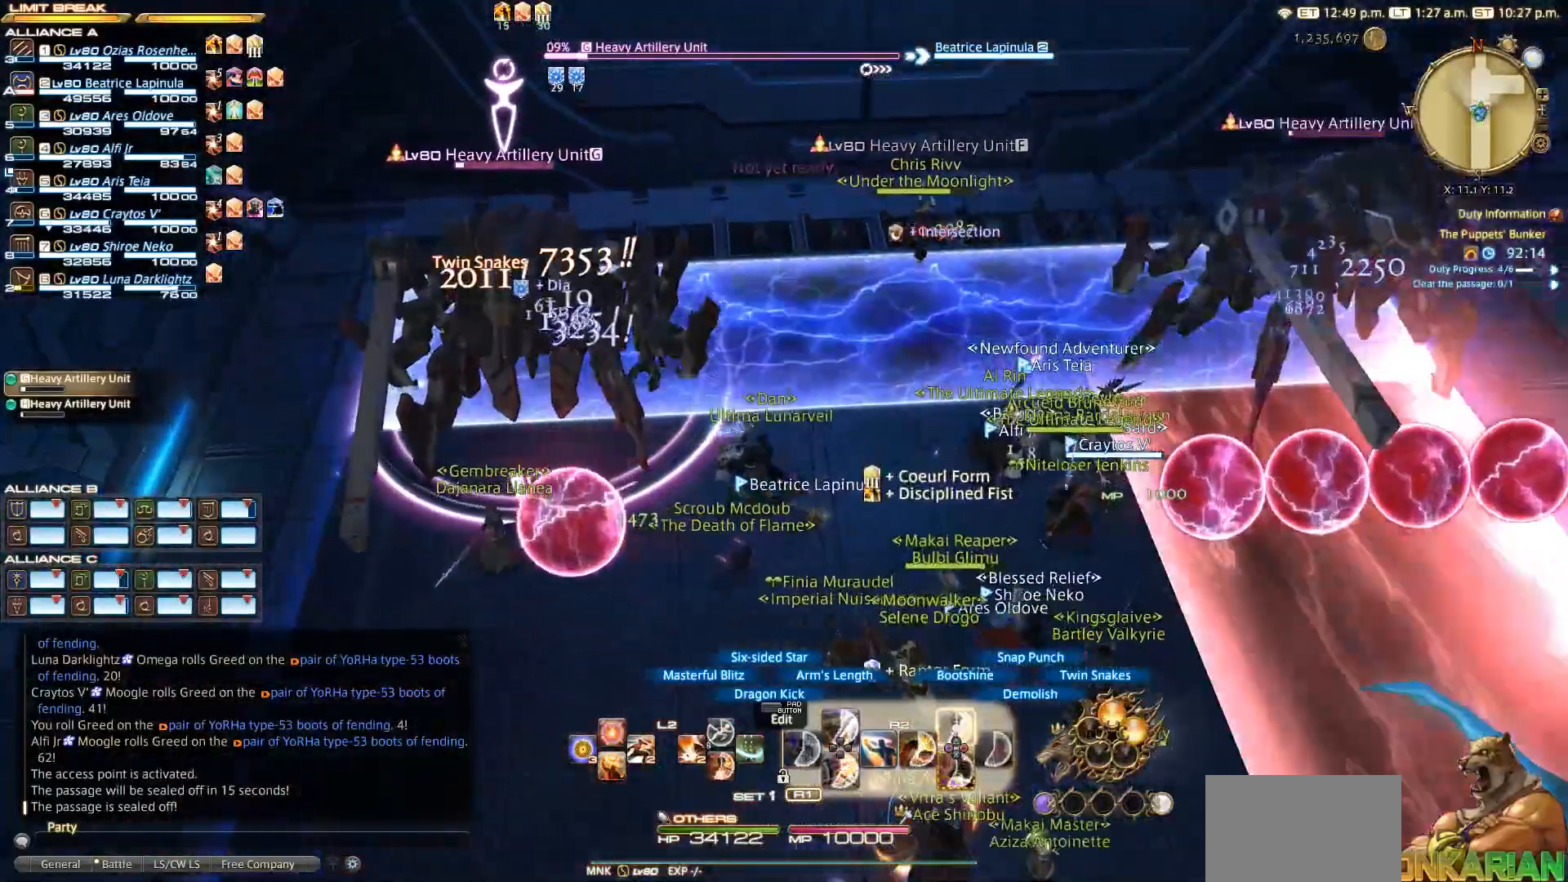
{"dt_ms": 500, "buttons": ["TRIANGLE", "R2"], "left_stick": "center", "right_stick": "center", "events": [[83, "TRIANGLE", "down"], [250, "TRIANGLE", "up"], [383, "TRIANGLE", "down"]]}
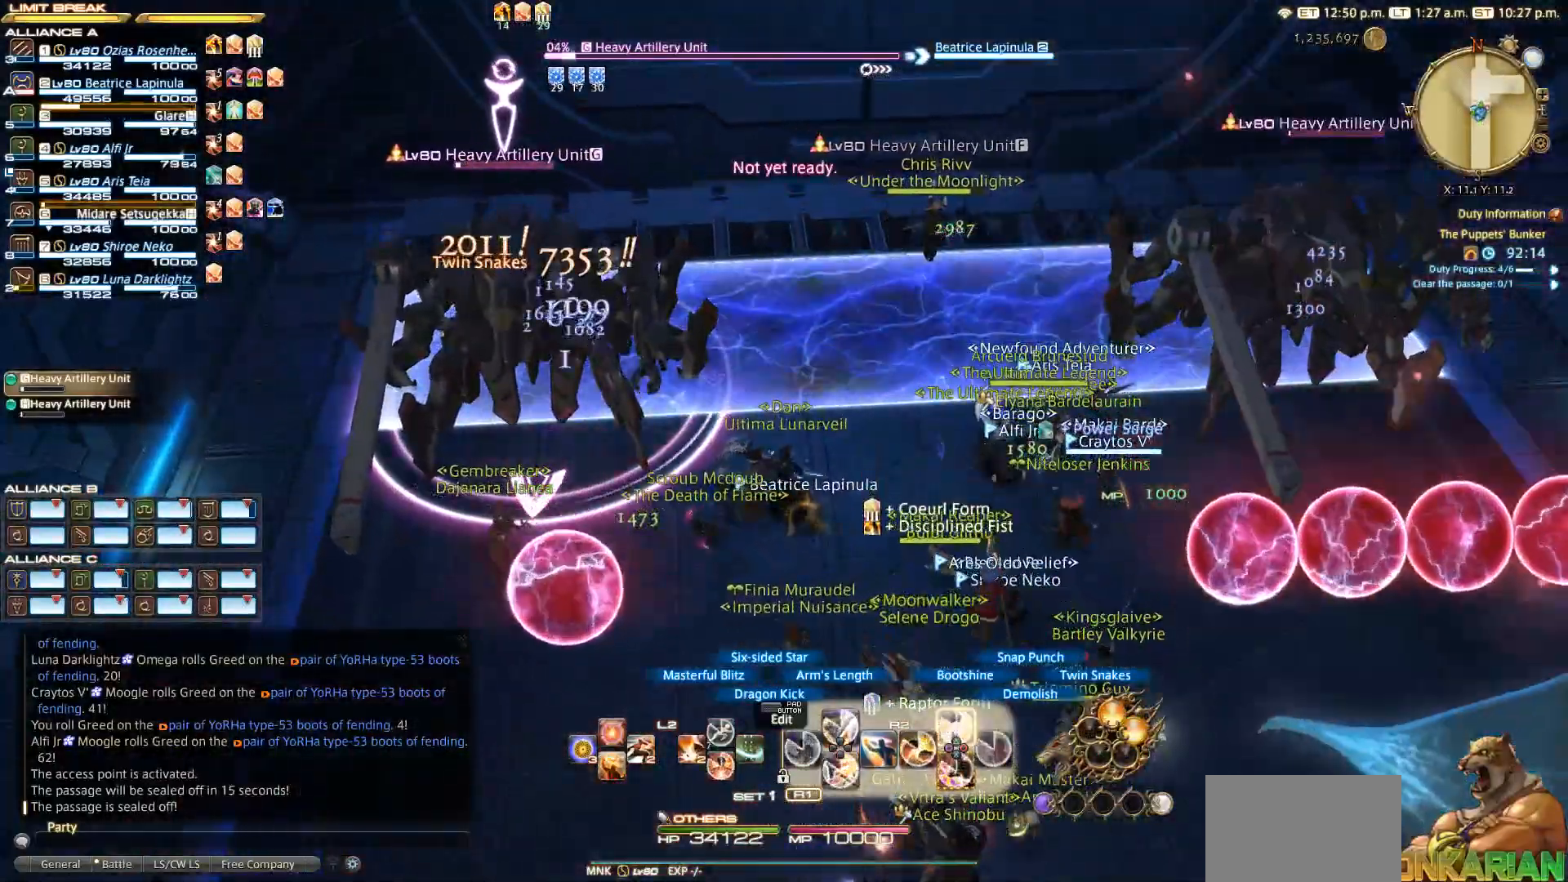
{"dt_ms": 1000, "buttons": ["R2"], "left_stick": "up", "right_stick": "center"}
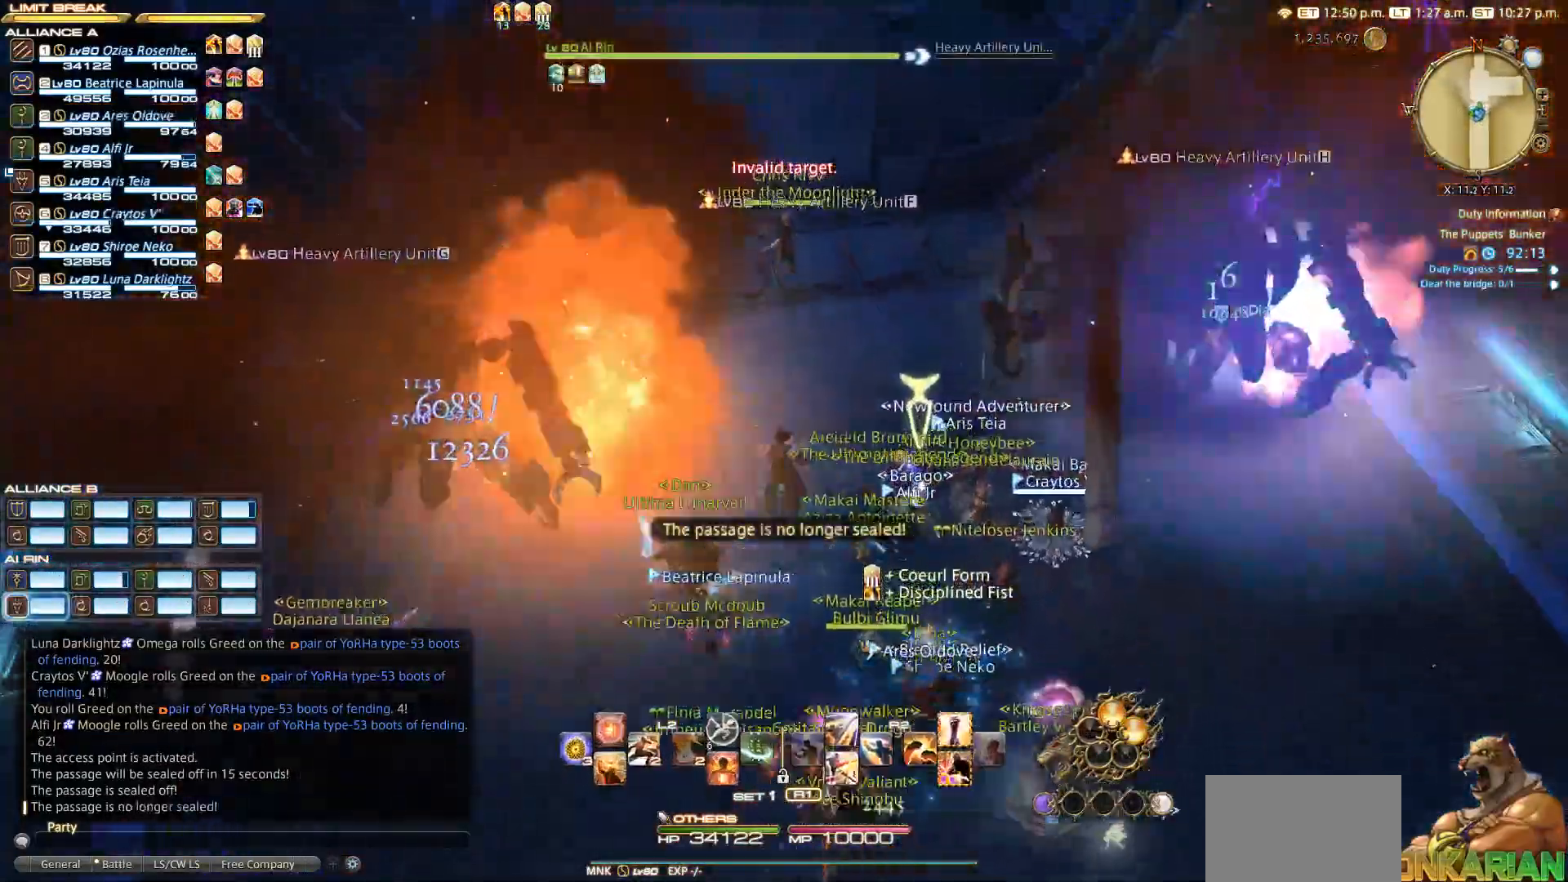
{"dt_ms": 500, "buttons": ["TRIANGLE"], "left_stick": "up", "right_stick": "center", "events": [[67, "L2", "down"], [117, "TRIANGLE", "down"], [150, "R2", "up"], [217, "L2", "up"], [217, "R2", "down"], [383, "R2", "up"]]}
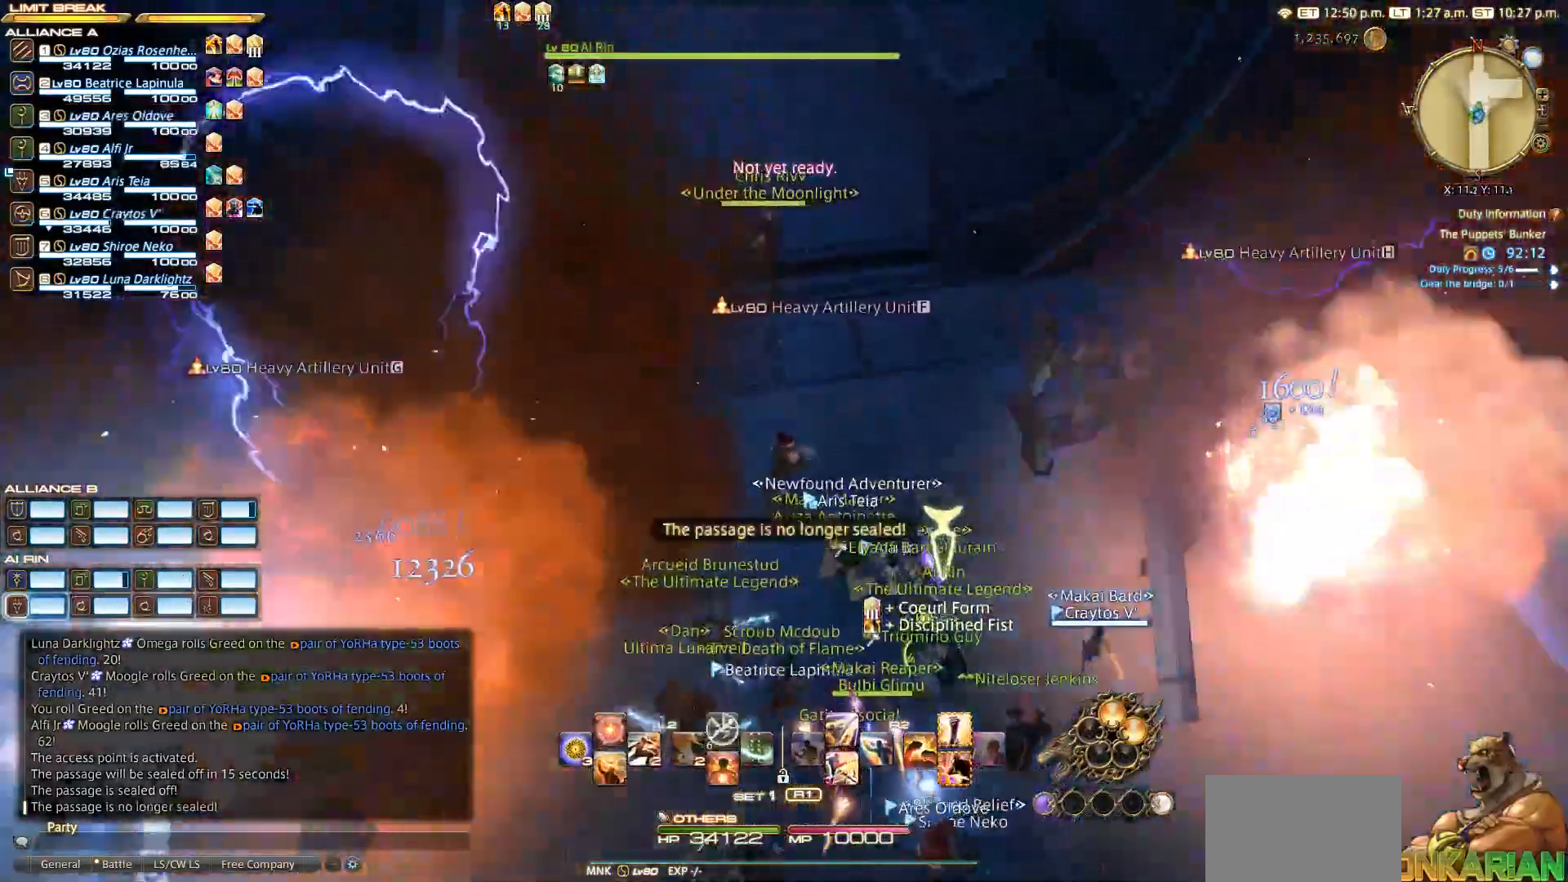
{"dt_ms": 500, "buttons": ["CIRCLE", "TRIANGLE"], "left_stick": "up", "right_stick": "center", "events": [[67, "right_stick", "up"], [333, "right_stick", "center"], [483, "CIRCLE", "down"]]}
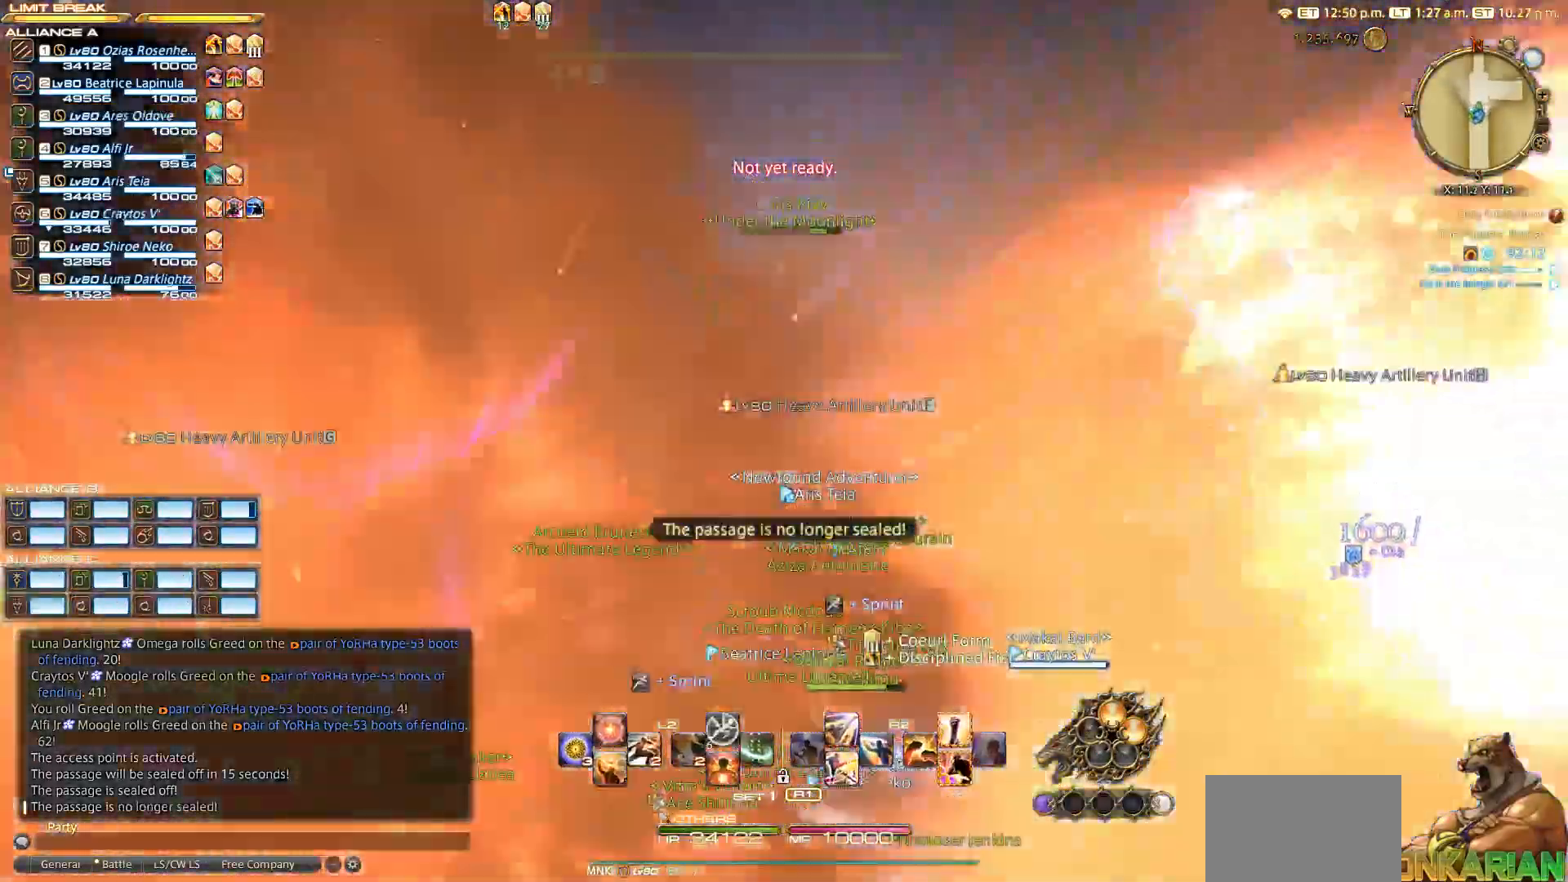
{"dt_ms": 500, "buttons": ["TRIANGLE", "L2"], "left_stick": "up", "right_stick": "center", "events": [[33, "CIRCLE", "up"], [33, "TRIANGLE", "up"], [67, "L3", "down"], [183, "L3", "up"], [350, "L2", "down"], [483, "TRIANGLE", "down"]]}
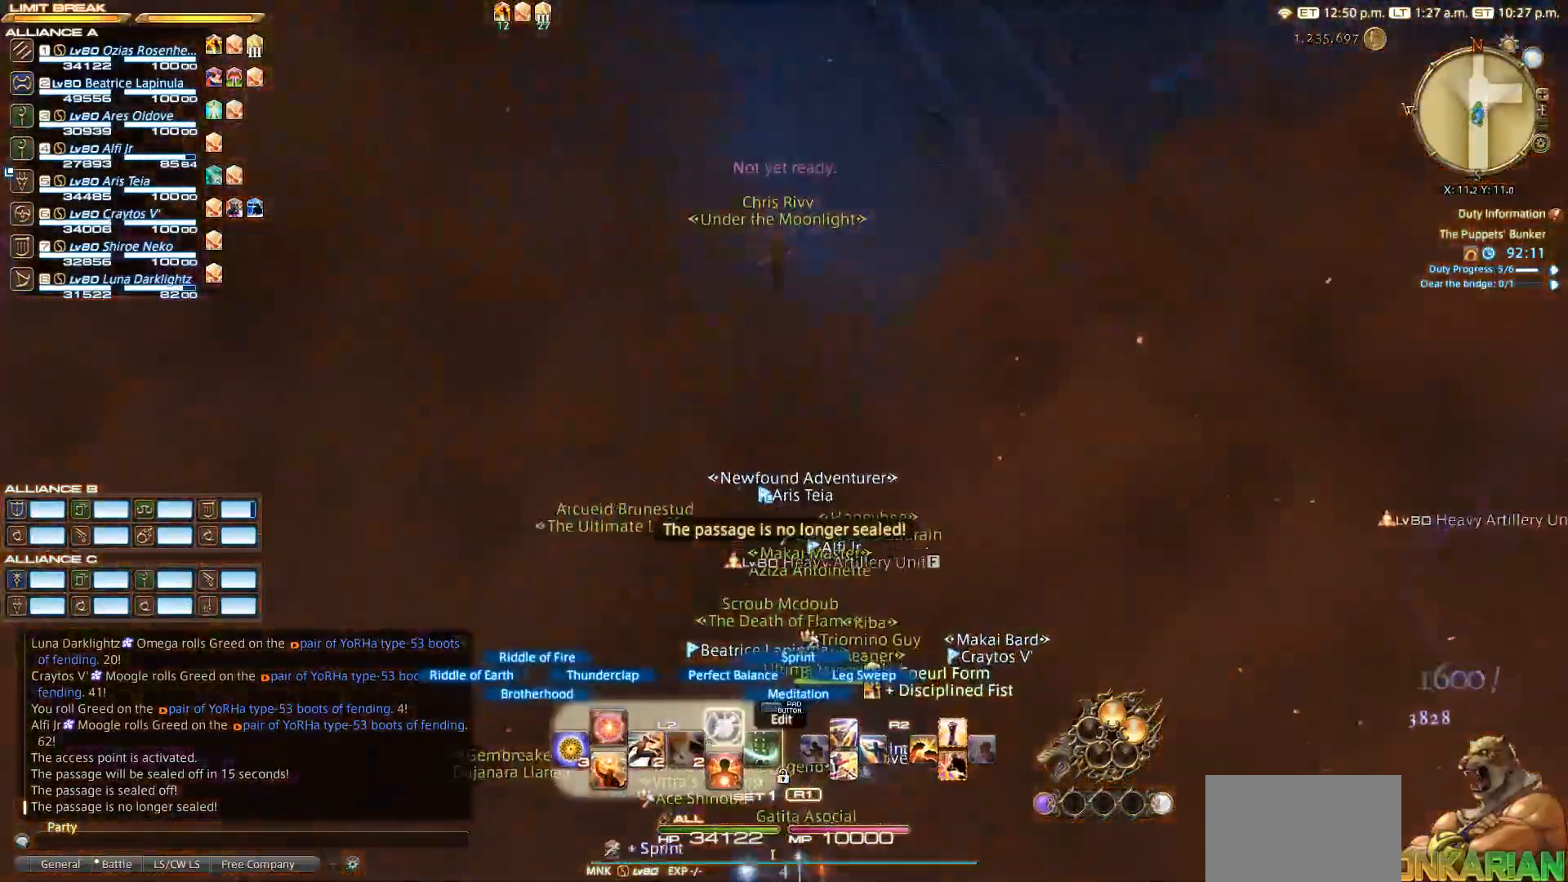
{"dt_ms": 500, "buttons": [], "left_stick": "up", "right_stick": "up", "events": [[17, "TRIANGLE", "up"], [133, "L2", "up"], [350, "right_stick", "up"]]}
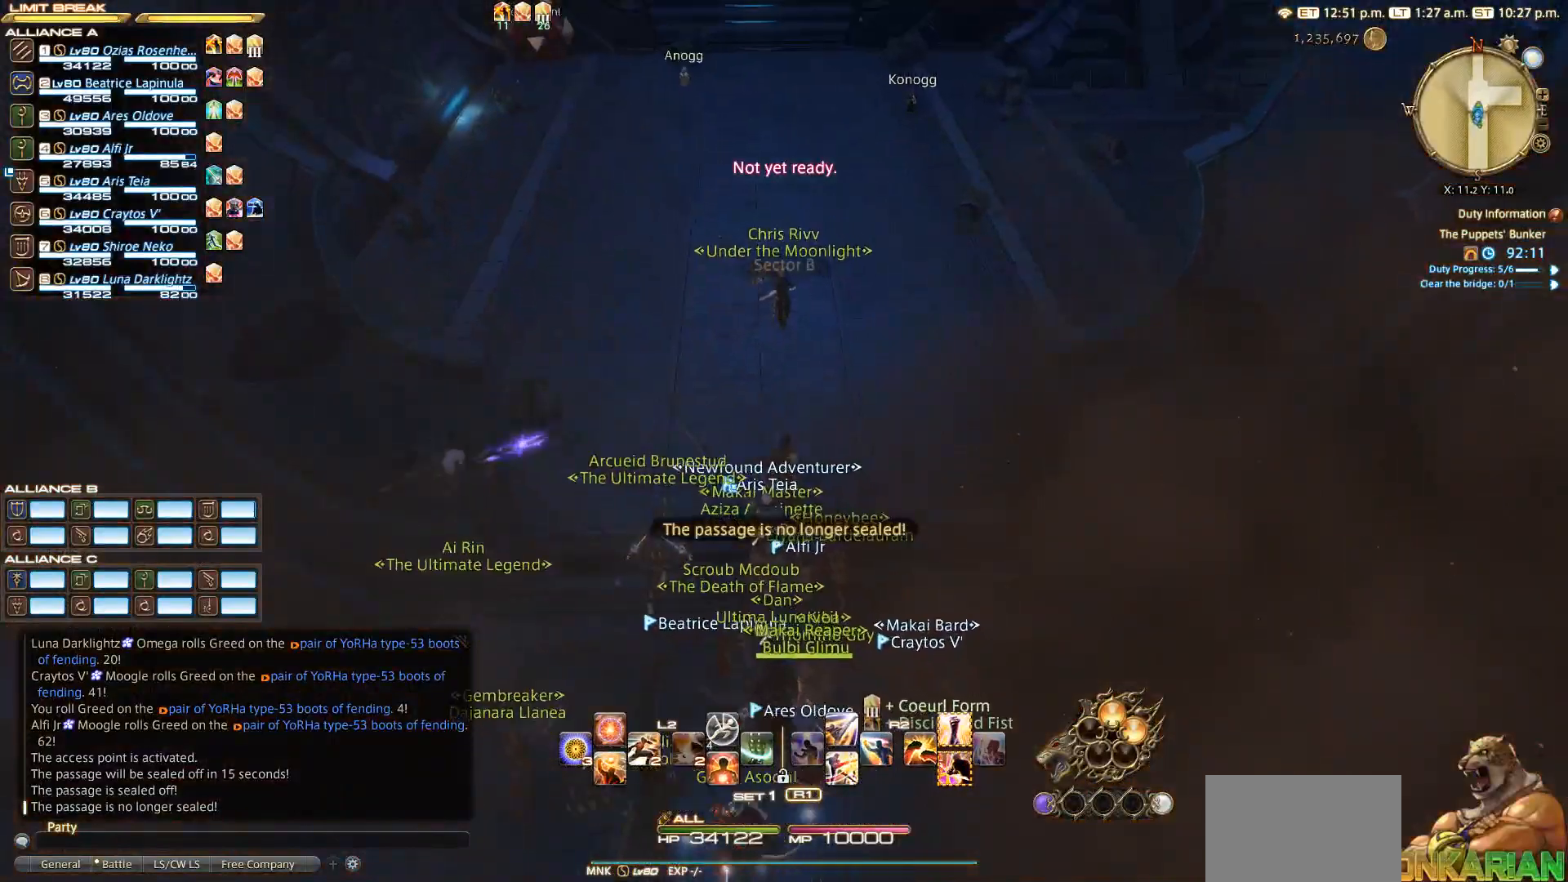
{"dt_ms": 500, "buttons": ["L2"], "left_stick": "up", "right_stick": "center", "events": [[217, "right_stick", "center"], [433, "L2", "down"]]}
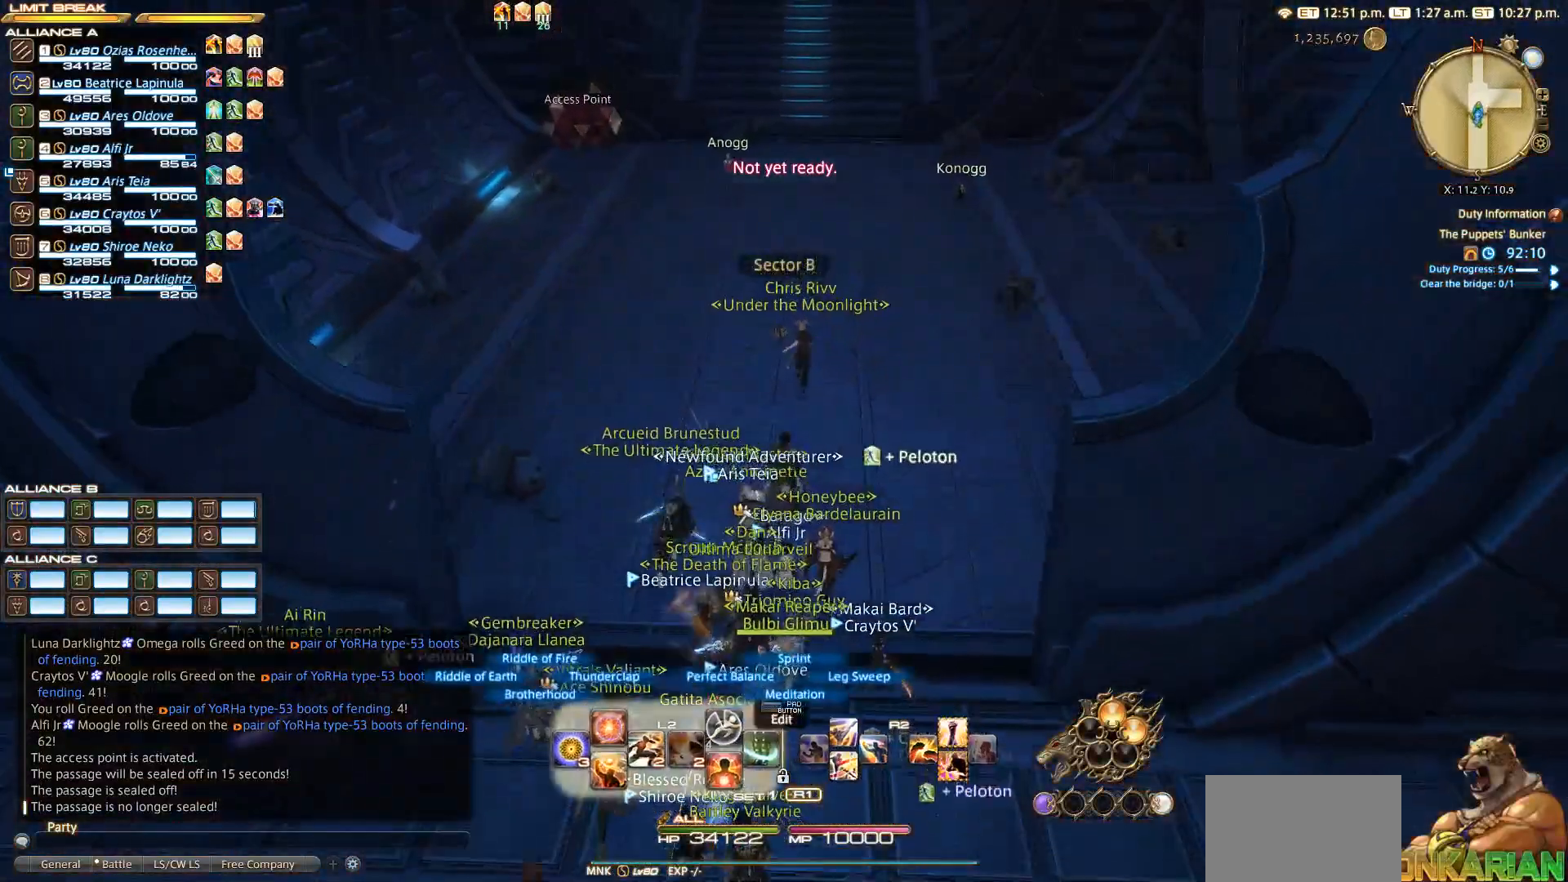
{"dt_ms": 500, "buttons": ["L2"], "left_stick": "up", "right_stick": "center", "events": [[83, "CROSS", "down"], [133, "CROSS", "up"]]}
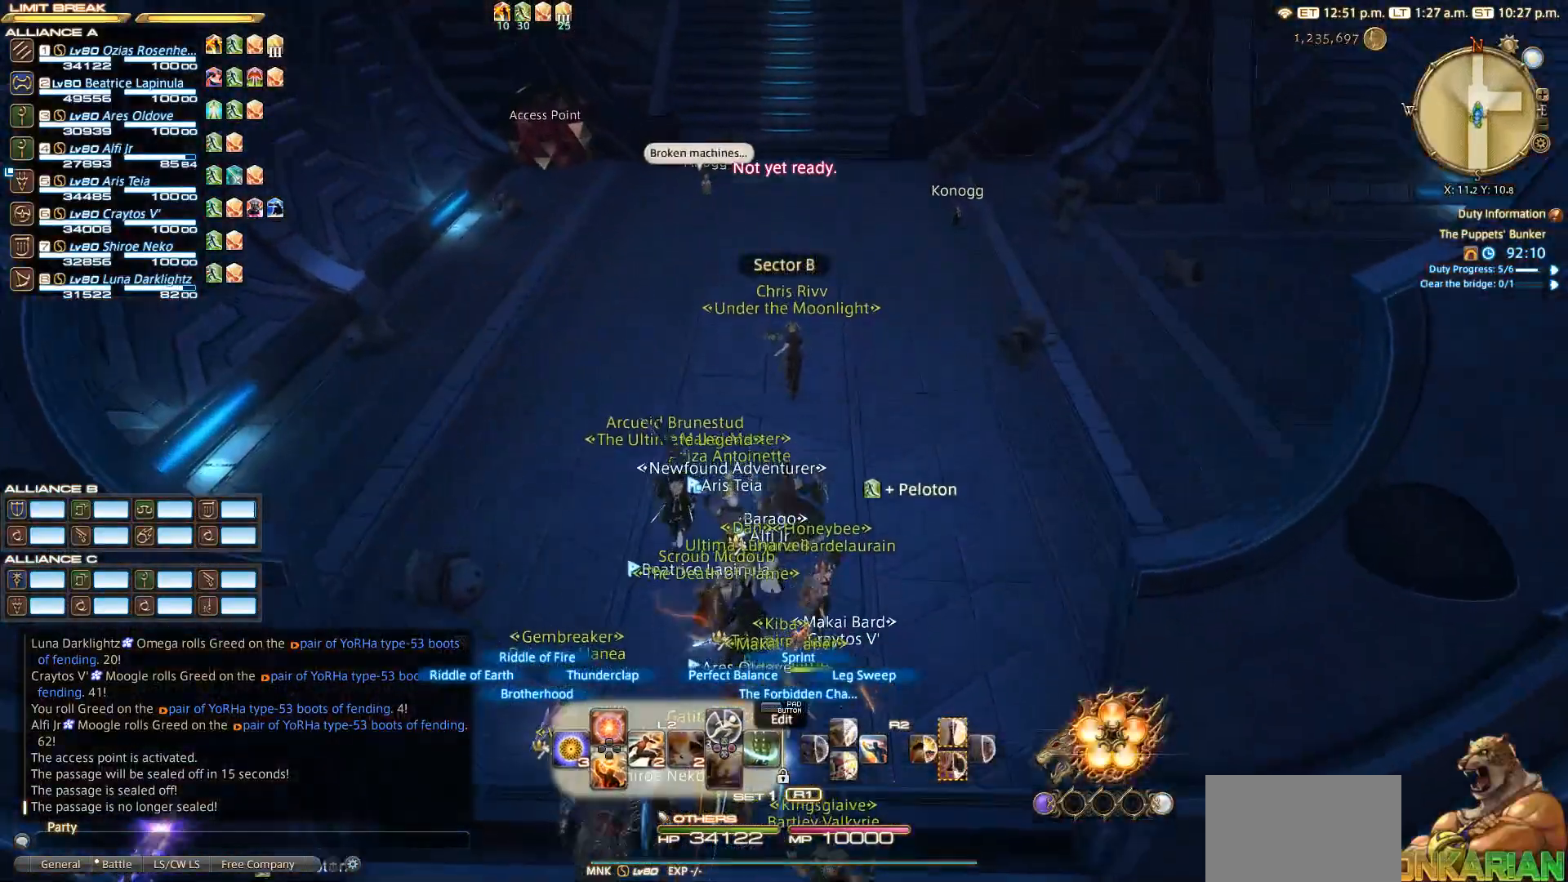
{"dt_ms": 500, "buttons": ["CIRCLE"], "left_stick": "up", "right_stick": "center", "events": [[117, "L2", "up"], [317, "L2", "down"], [417, "L2", "up"], [450, "CIRCLE", "down"]]}
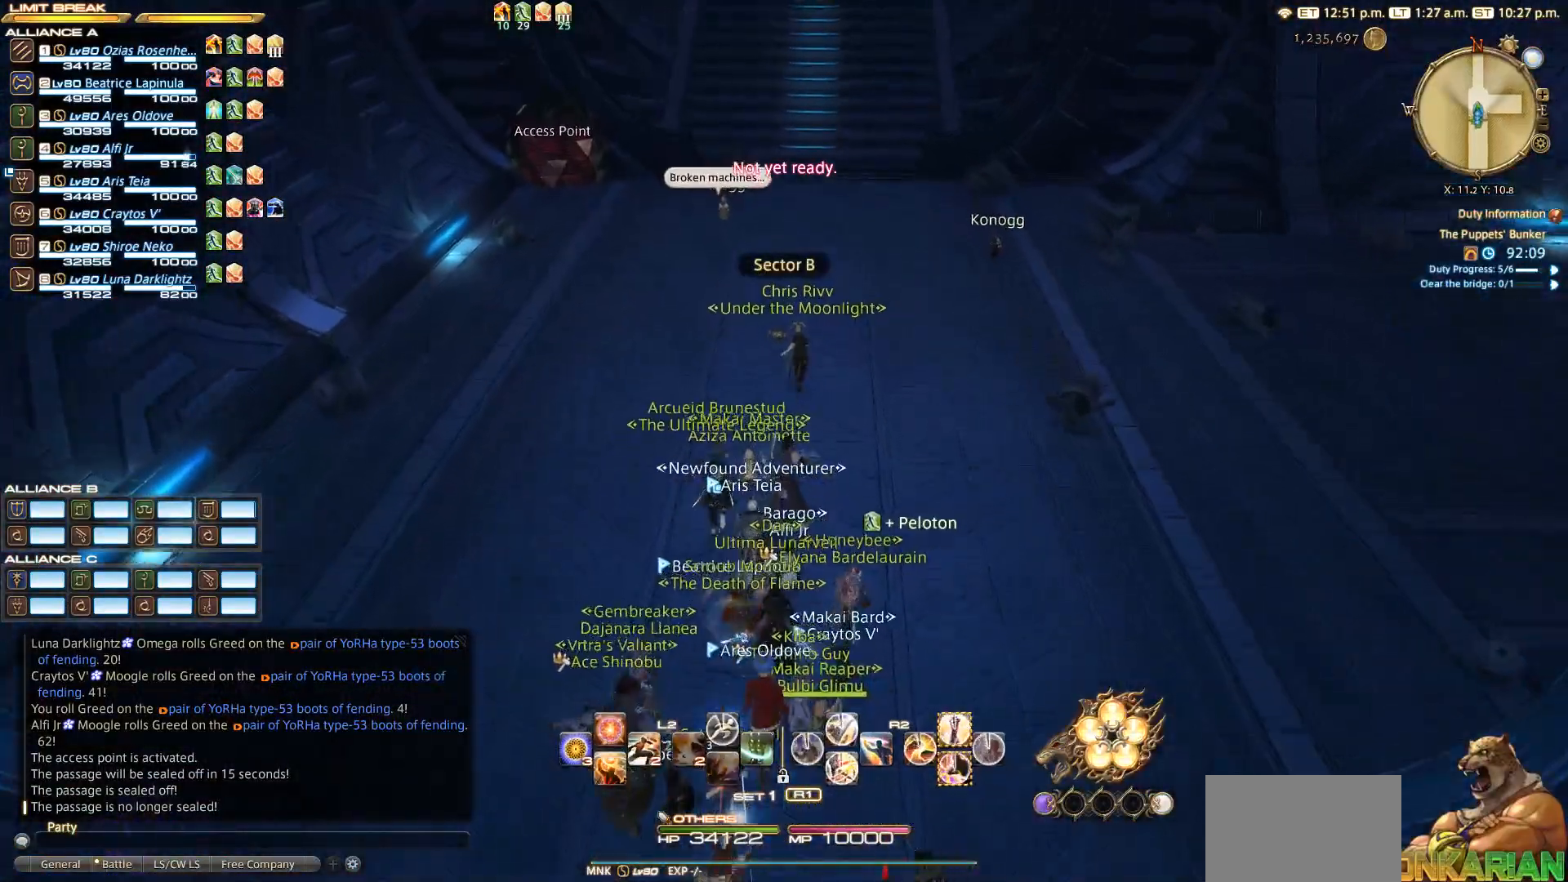
{"dt_ms": 500, "buttons": [], "left_stick": "up", "right_stick": "center", "events": [[83, "CIRCLE", "up"], [367, "L3", "down"], [450, "L3", "up"]]}
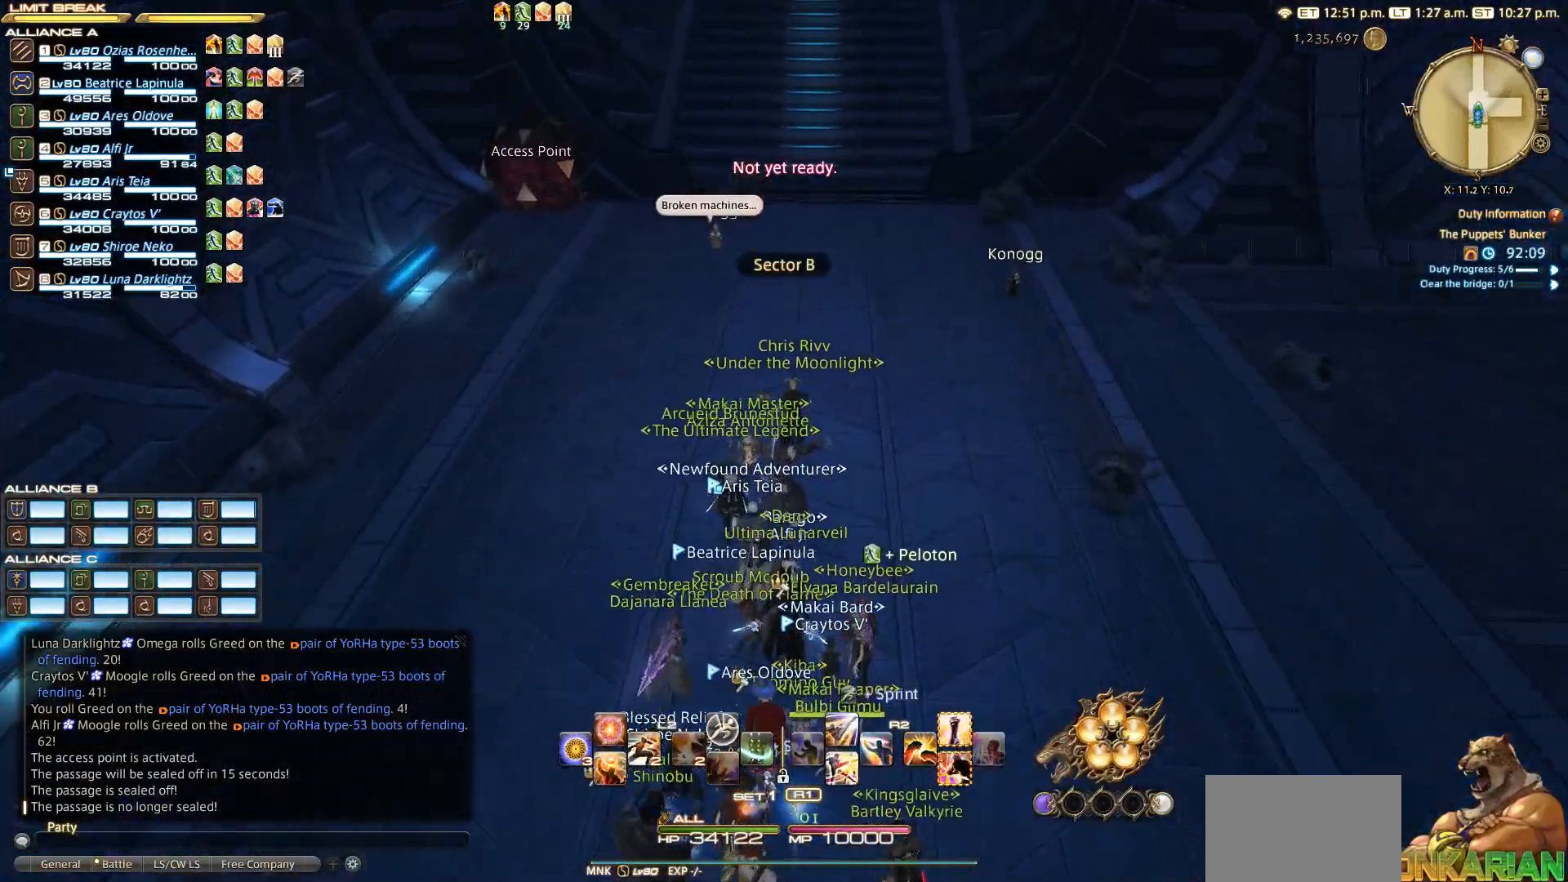
{"dt_ms": 500, "buttons": [], "left_stick": "up", "right_stick": "center", "events": []}
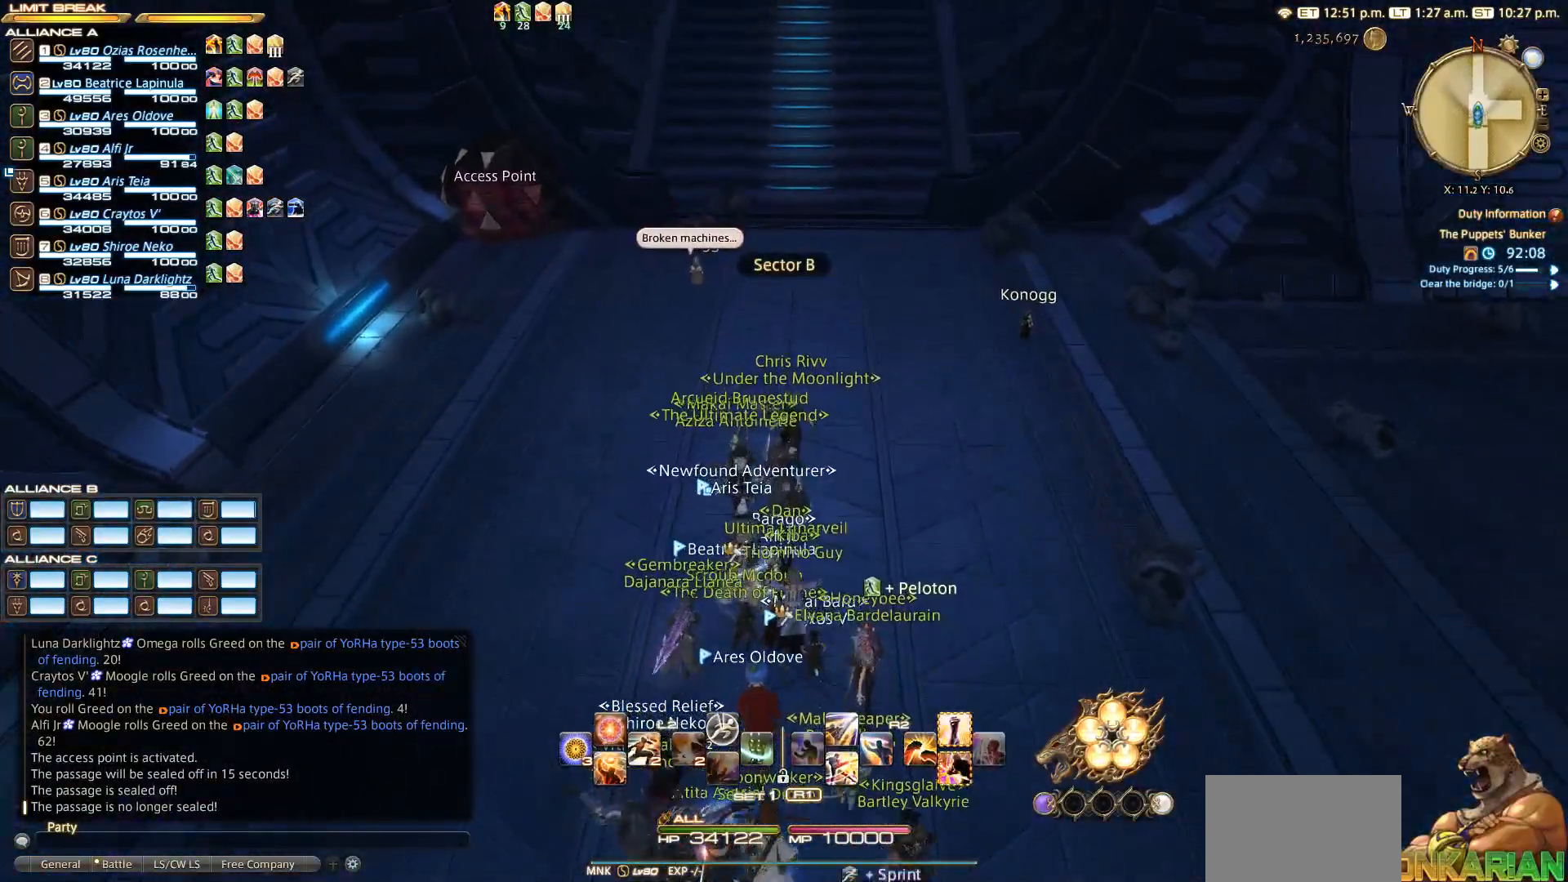
{"dt_ms": 500, "buttons": [], "left_stick": "up", "right_stick": "center", "events": []}
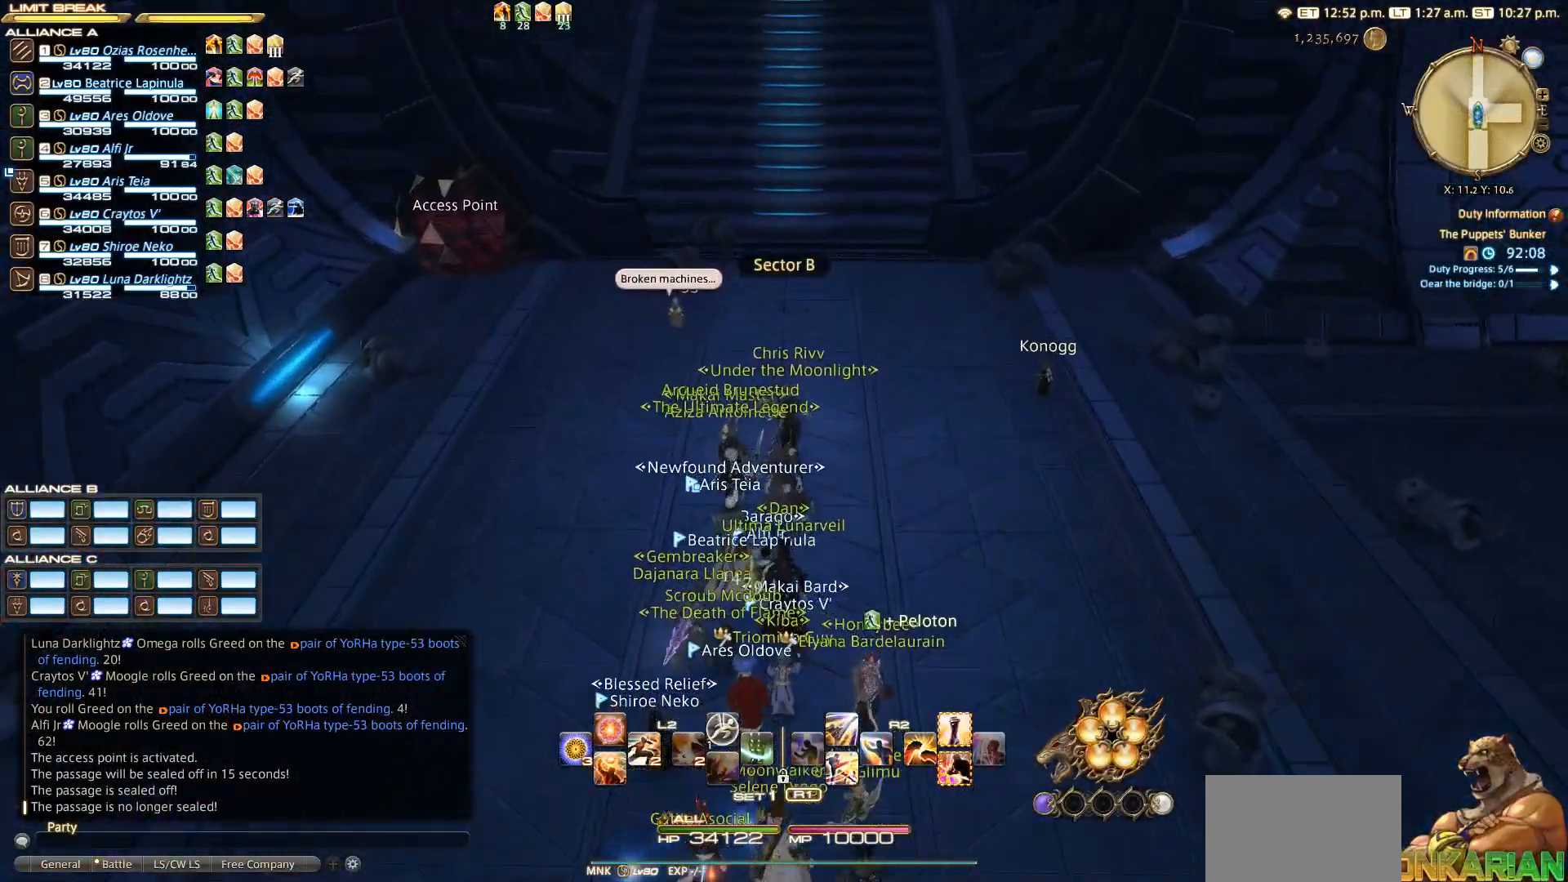
{"dt_ms": 500, "buttons": ["L2"], "left_stick": "up", "right_stick": "center", "events": [[217, "L2", "down"]]}
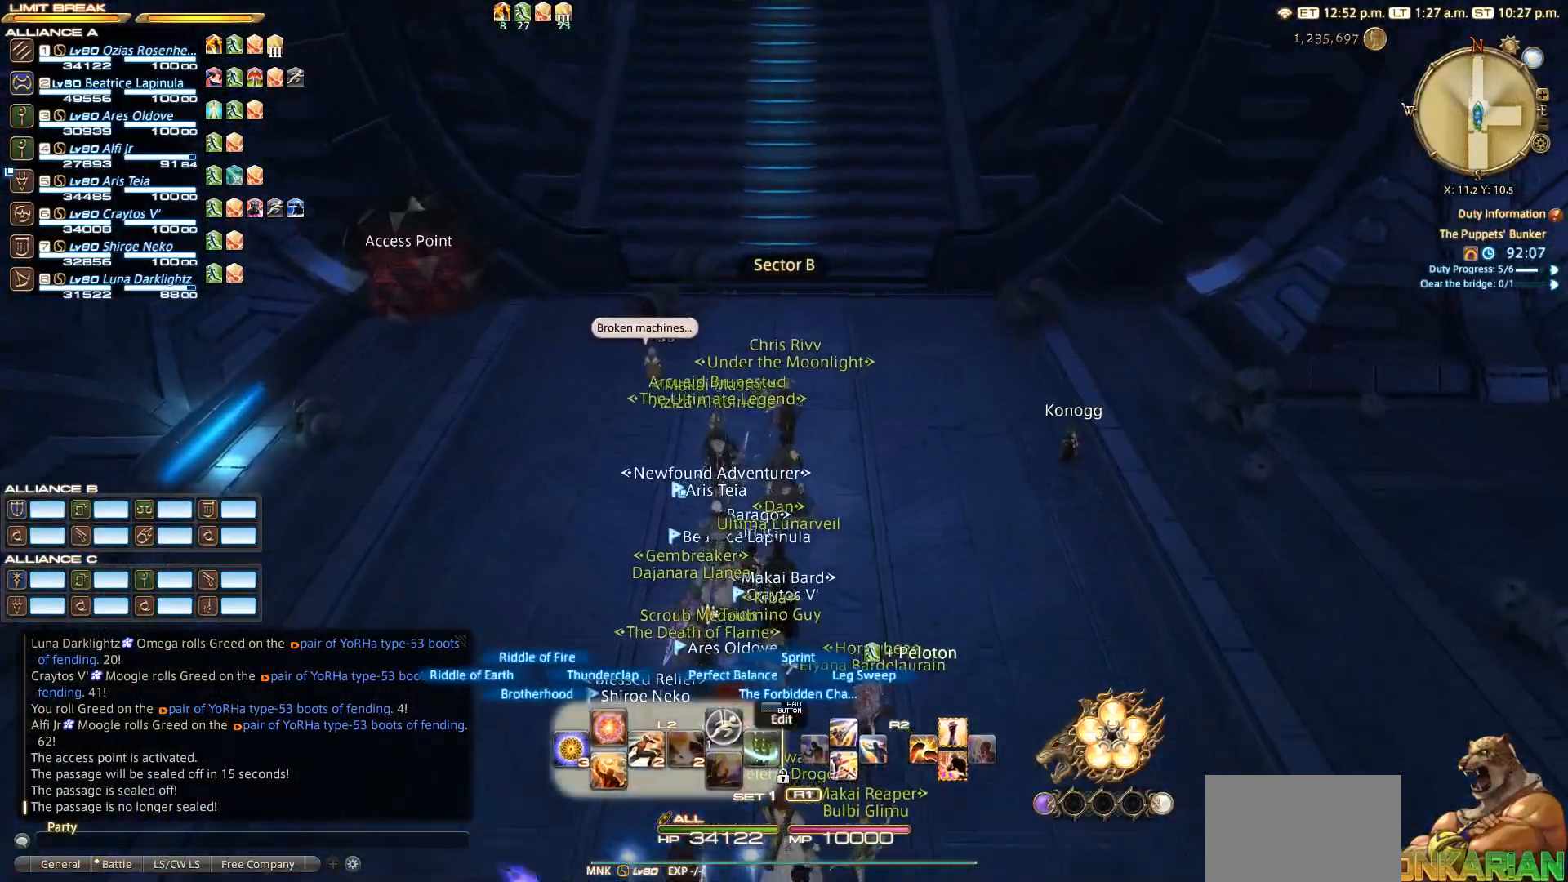
{"dt_ms": 500, "buttons": ["L2"], "left_stick": "up", "right_stick": "center", "events": [[17, "TRIANGLE", "down"], [283, "TRIANGLE", "up"], [317, "TRIANGLE", "down"], [383, "TRIANGLE", "up"], [450, "TRIANGLE", "down"], [483, "TRIANGLE", "up"]]}
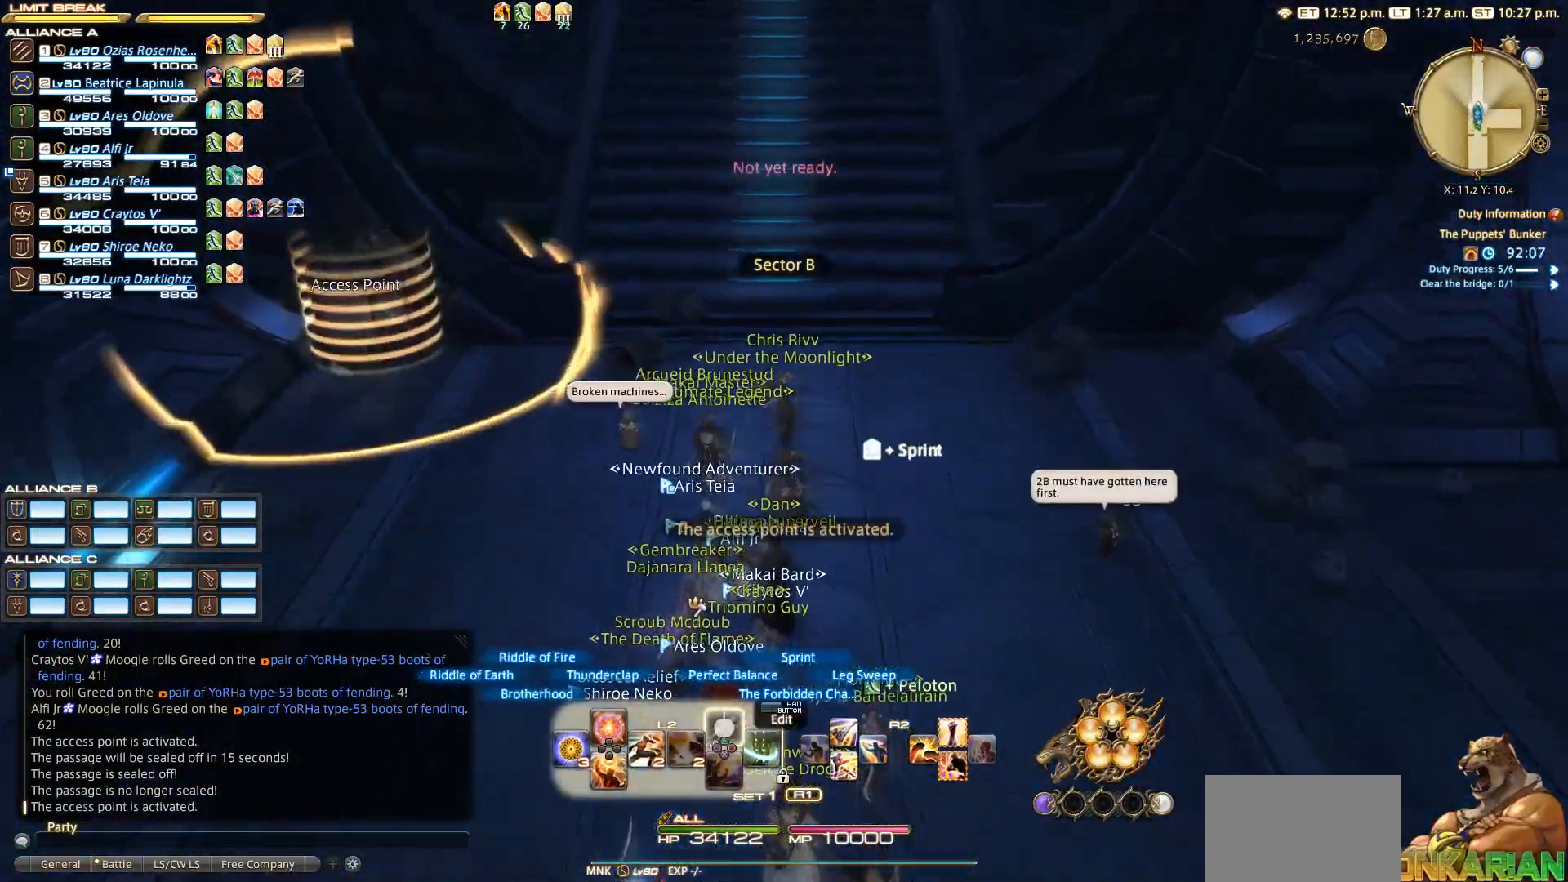
{"dt_ms": 500, "buttons": [], "left_stick": "up", "right_stick": "center", "events": [[50, "L2", "up"]]}
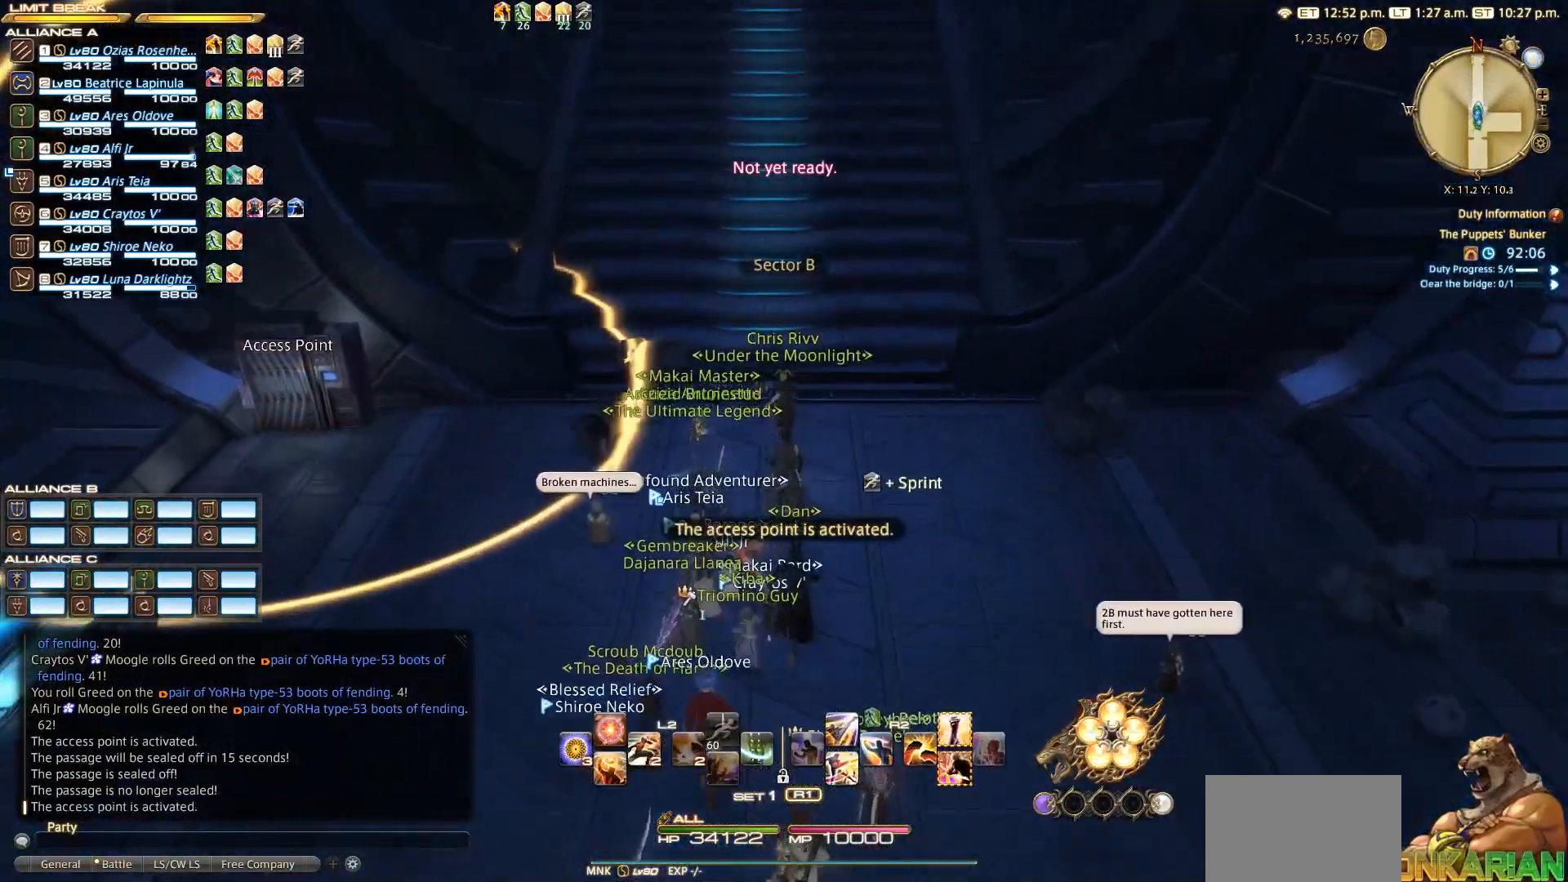
{"dt_ms": 500, "buttons": [], "left_stick": "up", "right_stick": "center", "events": []}
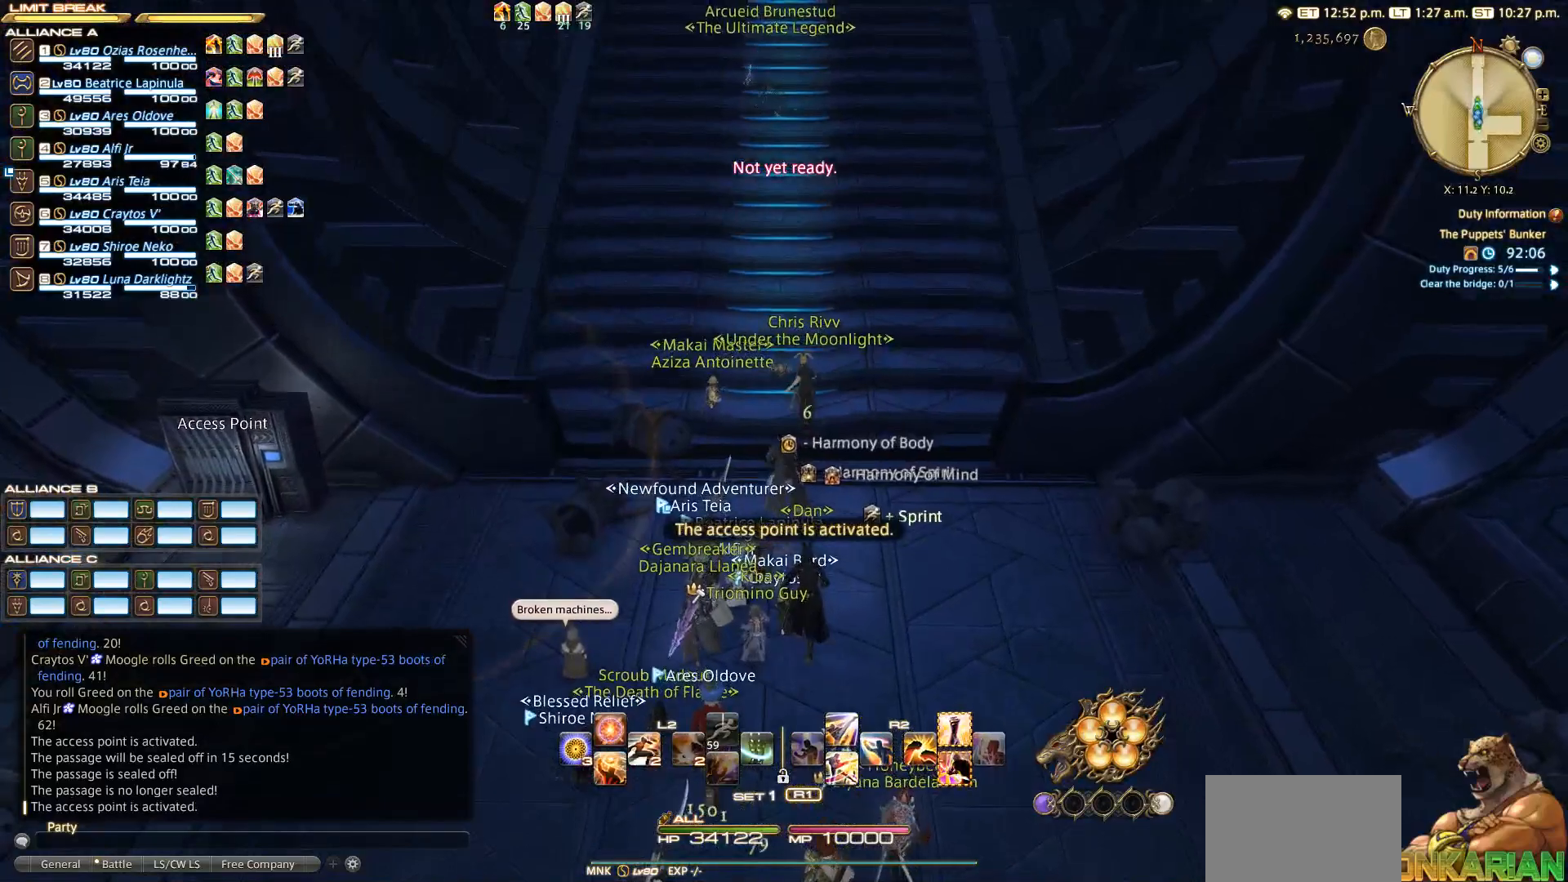
{"dt_ms": 500, "buttons": [], "left_stick": "up", "right_stick": "up", "events": [[167, "right_stick", "up"]]}
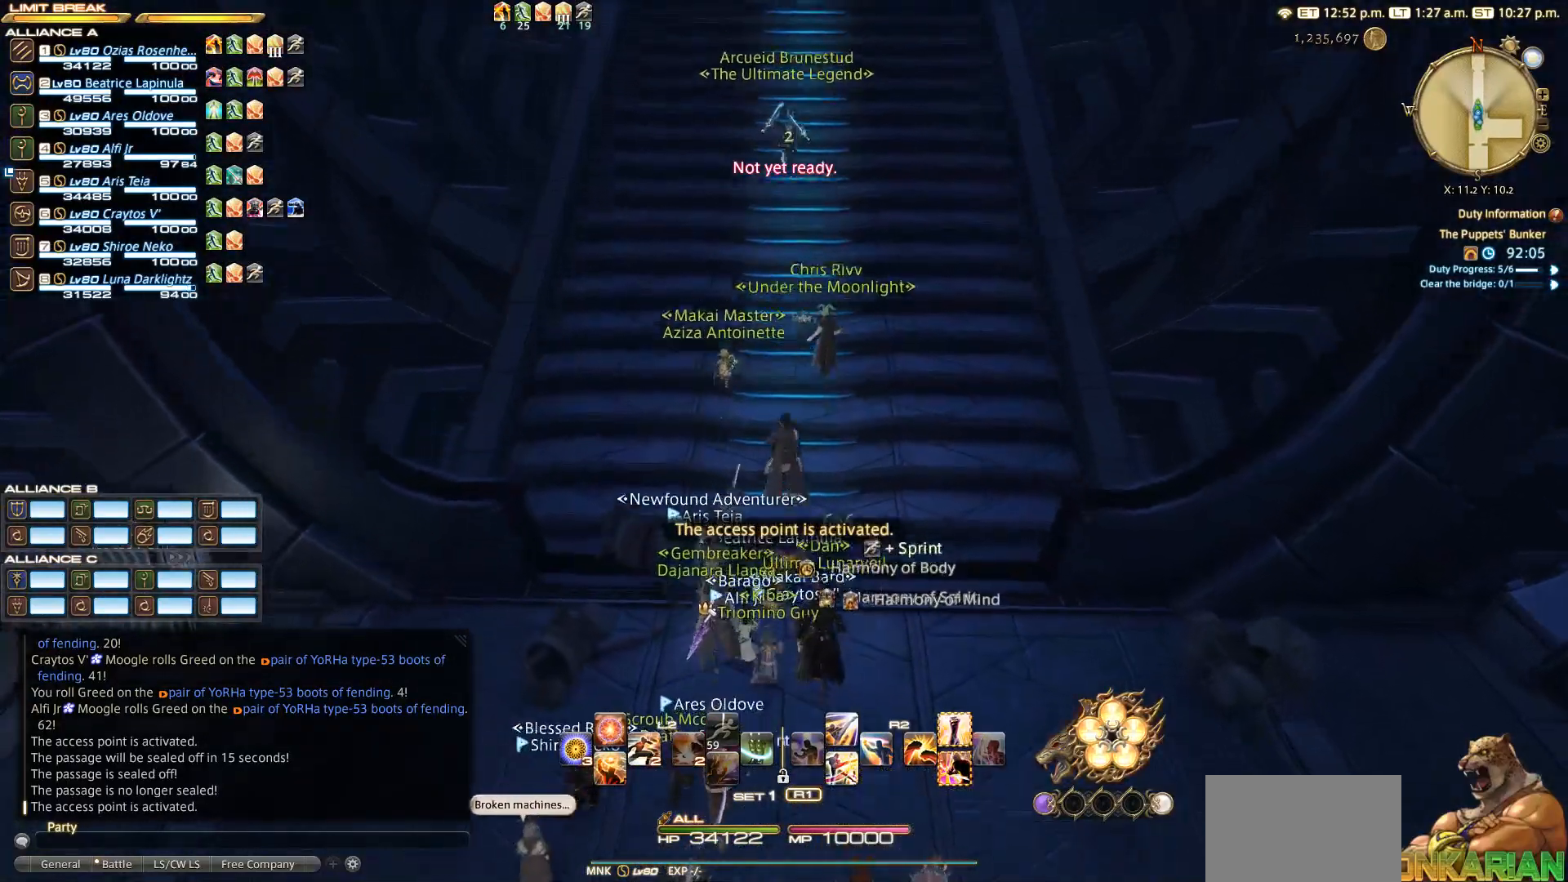
{"dt_ms": 500, "buttons": [], "left_stick": "up", "right_stick": "center", "events": [[333, "right_stick", "center"]]}